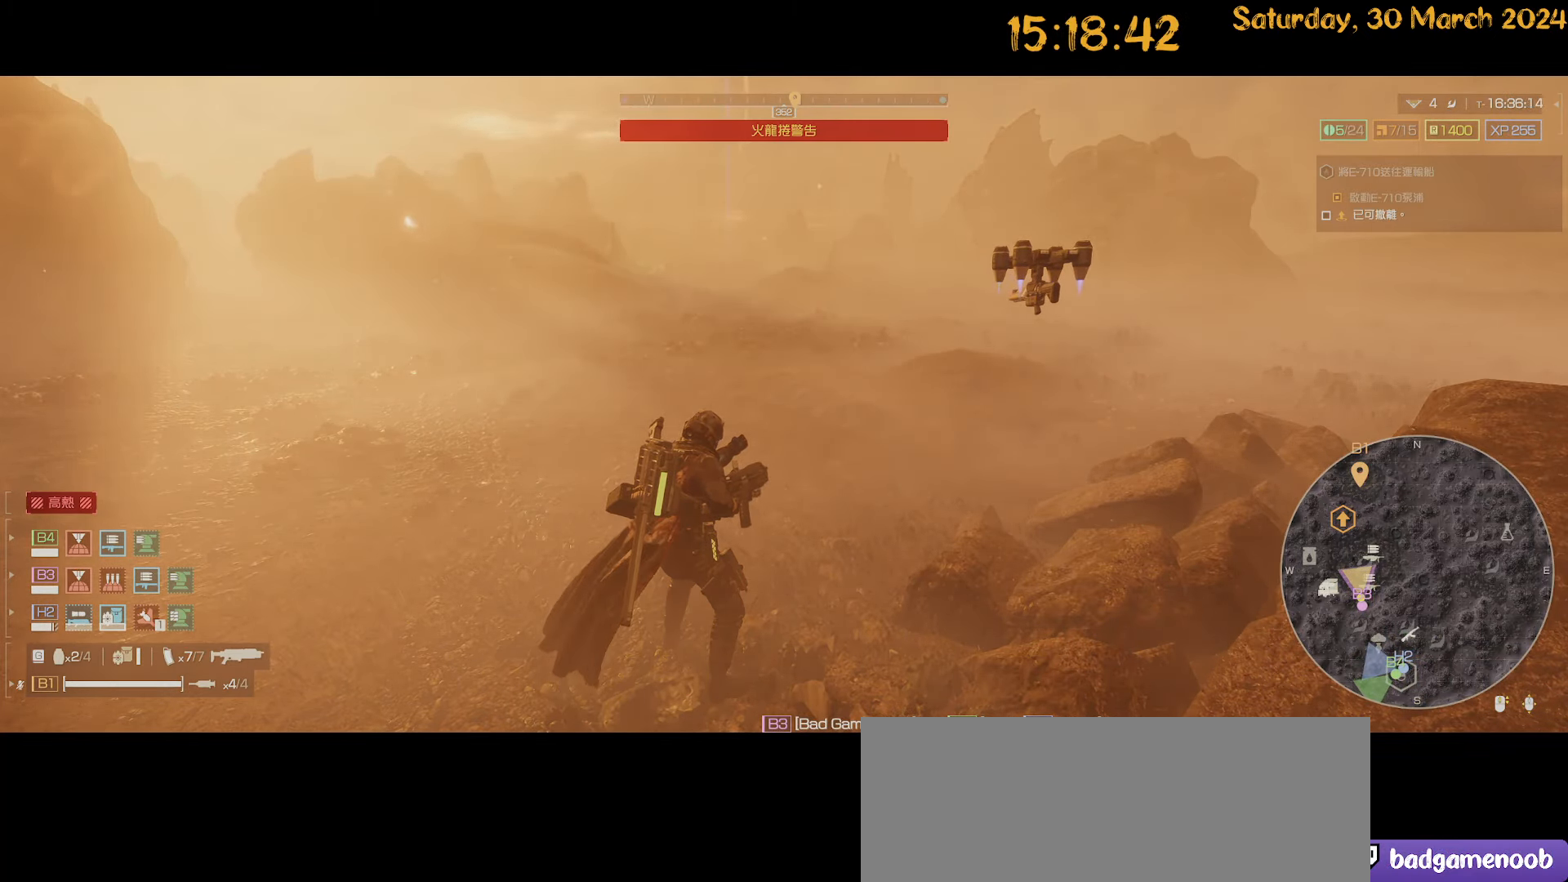
Gameplay with keyboard and mouse; each line is a JSON object with the keys and mouse buttons held at the frame after it. "events" lists presses ("down") and releases ("up") of ".", "/", "0", "1", "2", "3", "4", "5", "6", "7", "8", "9", "a", "alt", "b", "backslash", "backspace", "c", "caps_lock", "comma", "ctrl", "d", "down", "e", "equals", "escape", "f", "f1", "f10", "f11", "f12", "f2", "f3", "f4", "f5", "f6", "f7", "f8", "f9", "g", "h", "i", "j", "k", "l", "lbracket", "left", "m", "minus", "n", "o", "p", "q", "quote", "r", "rbracket", "return", "right", "s", "semicolon", "shift", "space", "t", "tab", "tilde", "u", "up", "v", "w", "x", "y", "z", "mouse_left", "mouse_wheel" and "mouse_right" between this image and that frame as [ms after this image, input, new state], when the widget could be followed in between. "mouse_left", "mouse_wheel", "mouse_right" = the "left", "wheel", "right" buttons of the "mouse" list. No other keys are recorded. "wheel" means that the mouse wheel is clicked or scrolled. "mouse_move" is the direction in which the mouse moves at that frame (one of eight, or "still"), when it could be read.
{"keys": [], "mouse": [], "mouse_move": "still", "events": []}
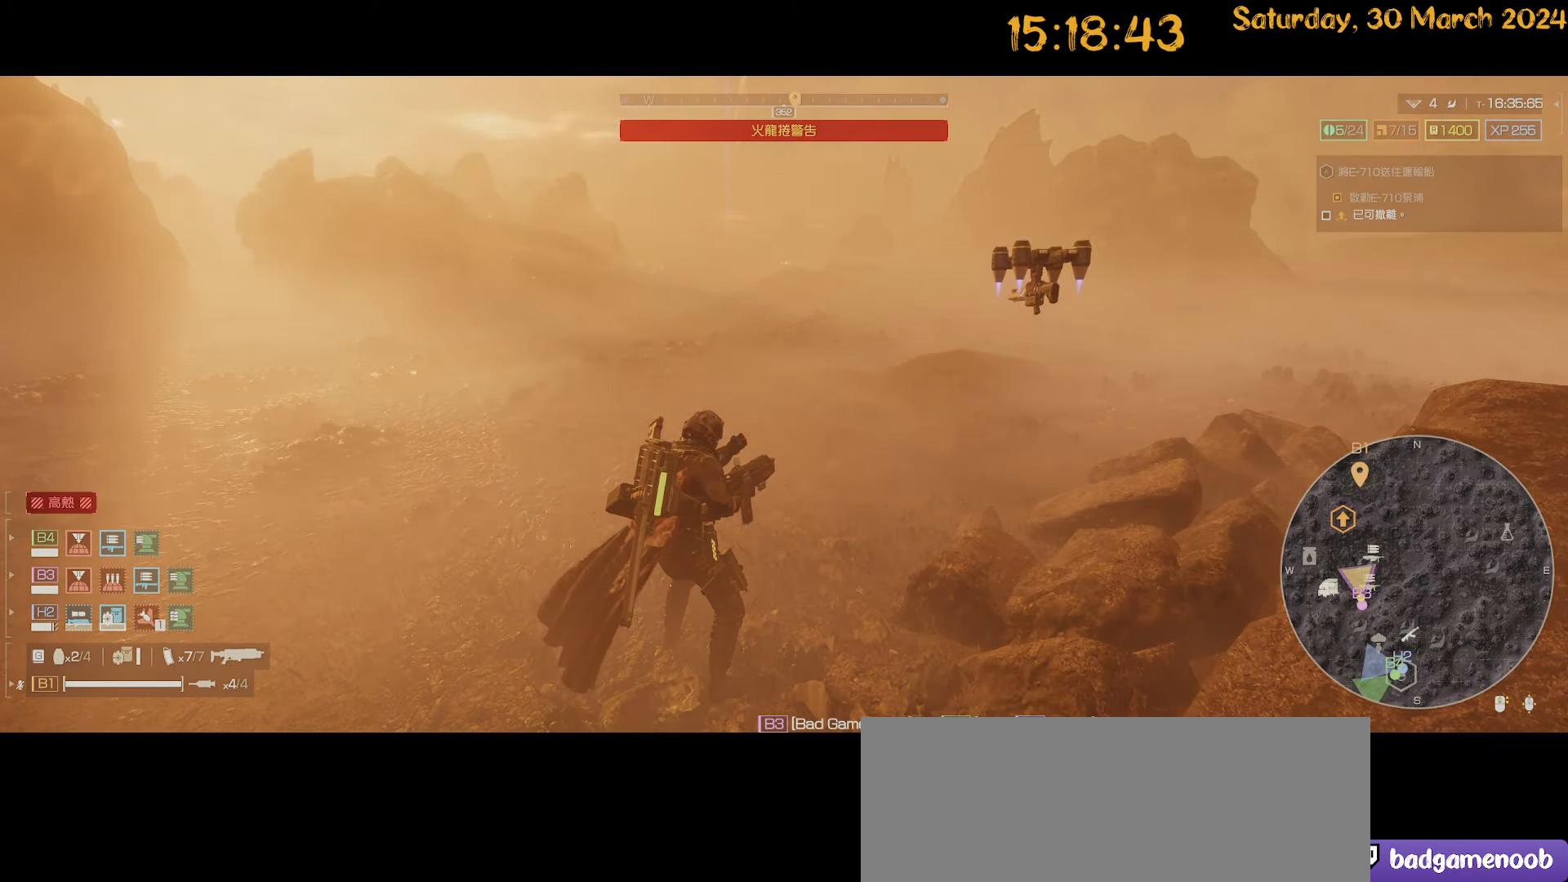
{"keys": [], "mouse": [], "mouse_move": "up-left", "events": []}
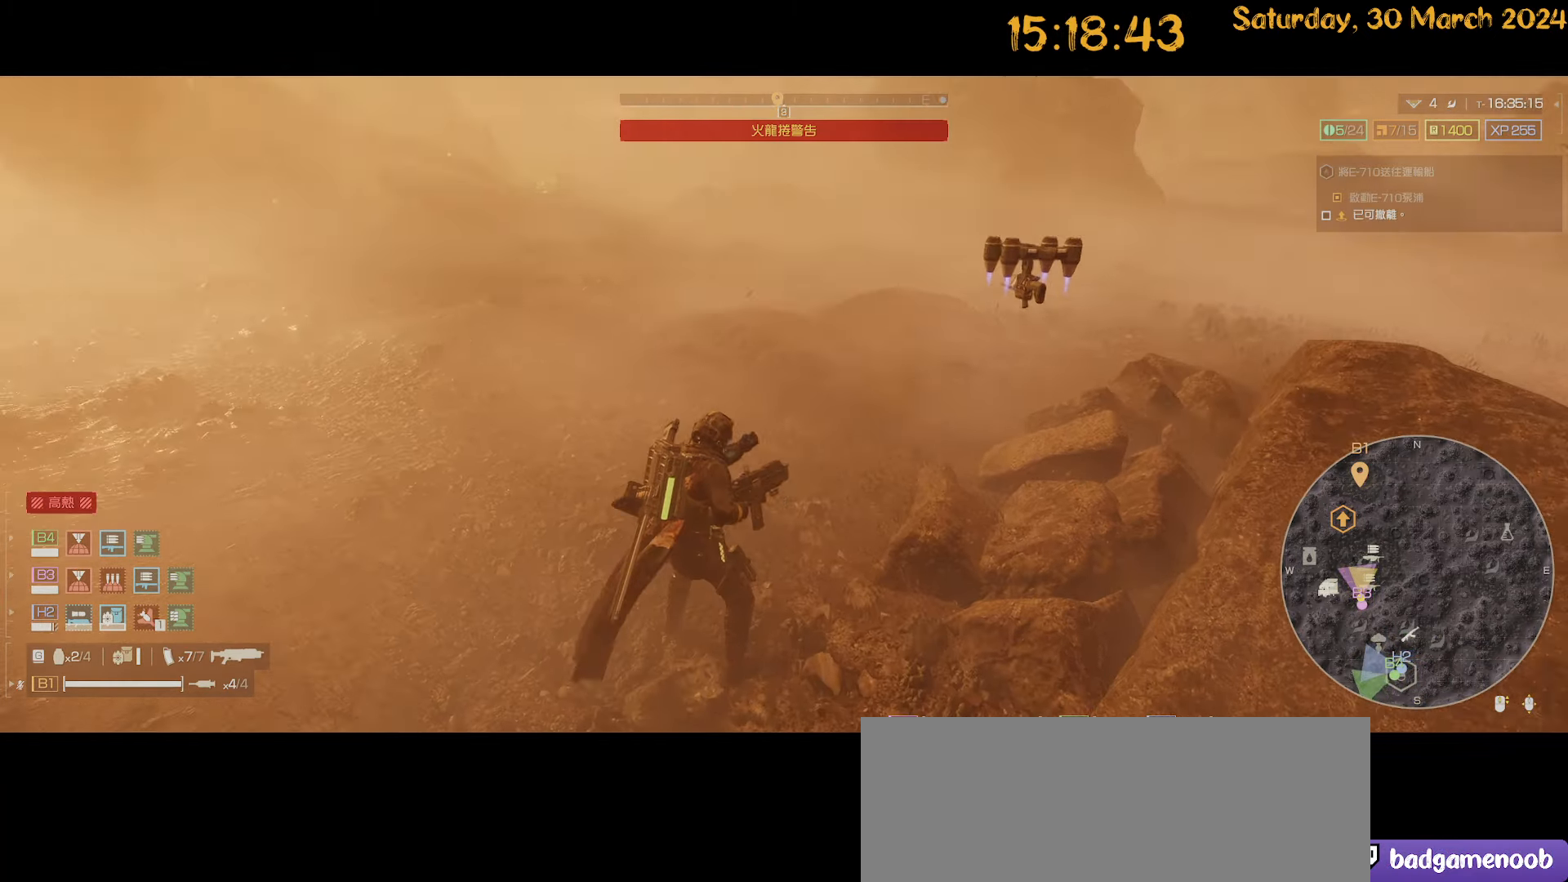
{"keys": [], "mouse": [], "mouse_move": "still", "events": [[317, "mouse_right", "down"], [400, "mouse_right", "up"]]}
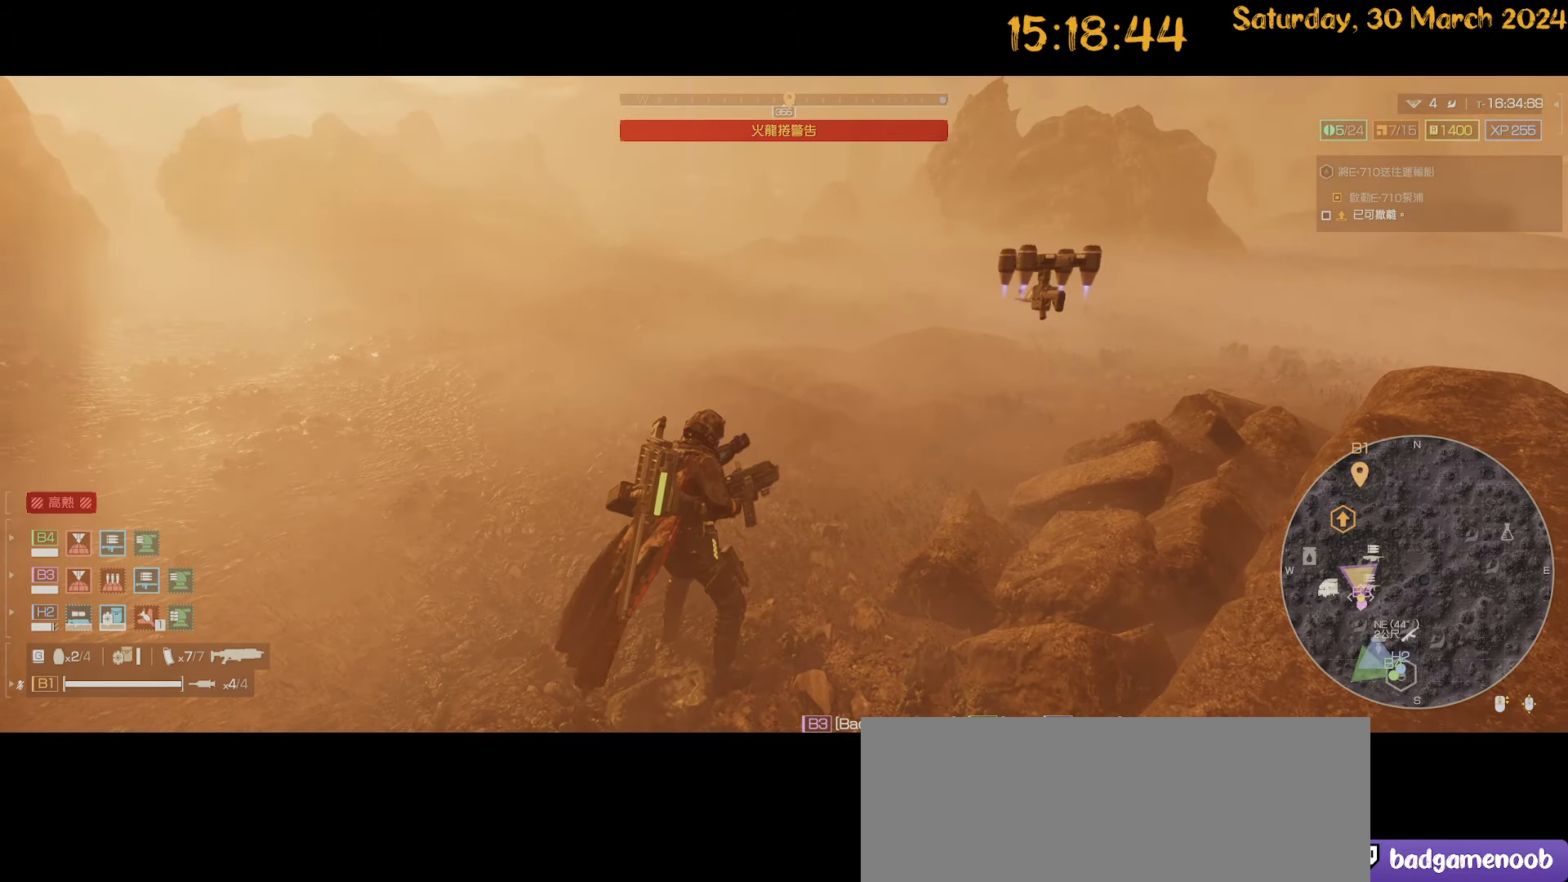
{"keys": [], "mouse": [], "mouse_move": "up-left", "events": []}
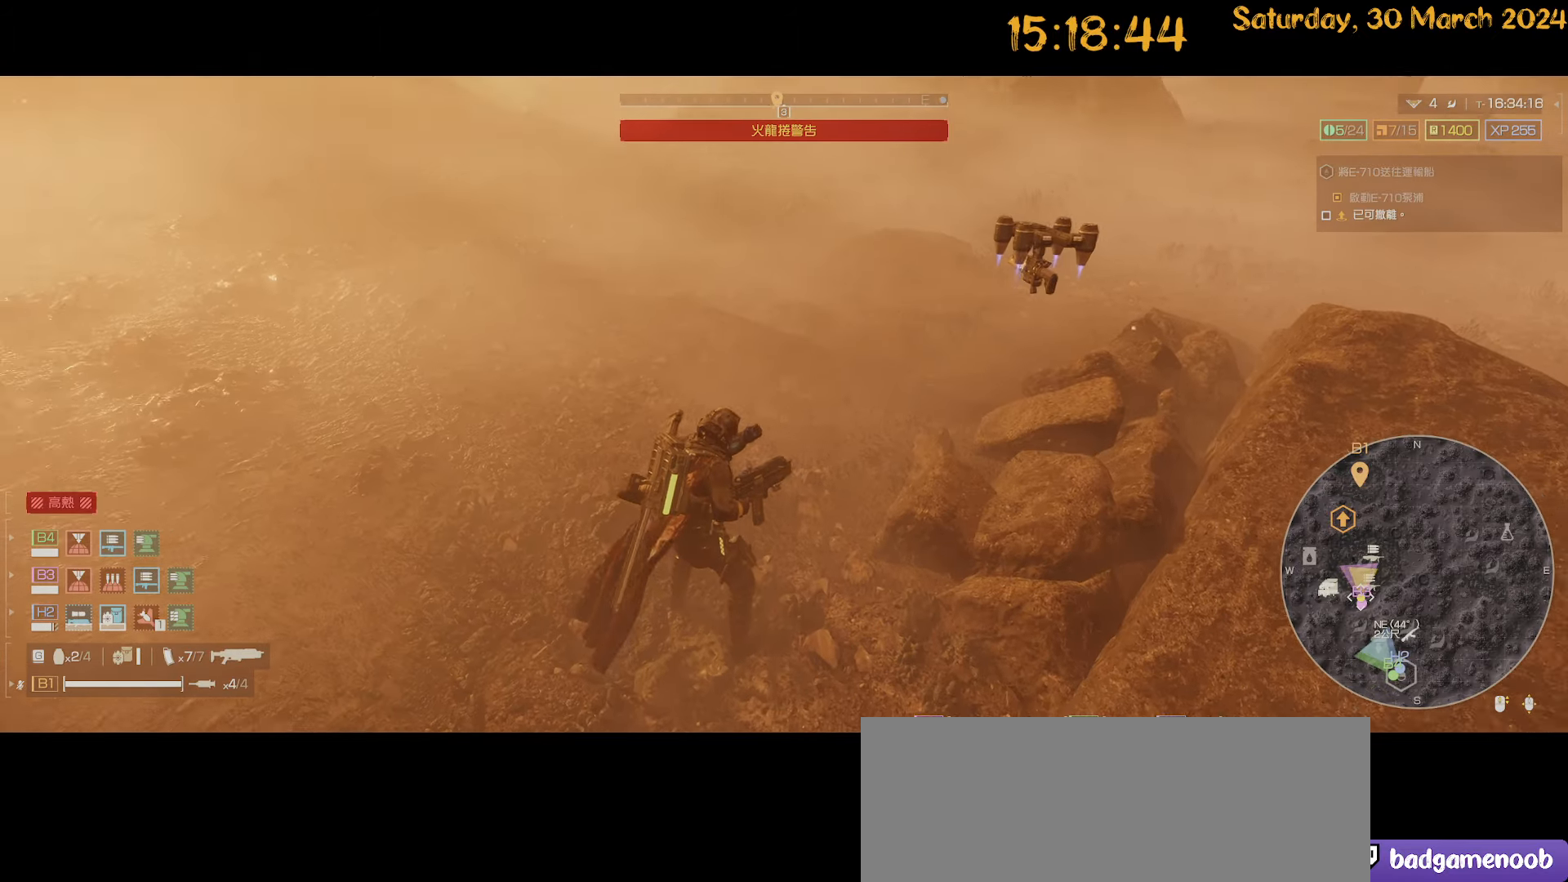
{"keys": [], "mouse": ["right"], "mouse_move": "still", "events": [[100, "mouse_right", "down"]]}
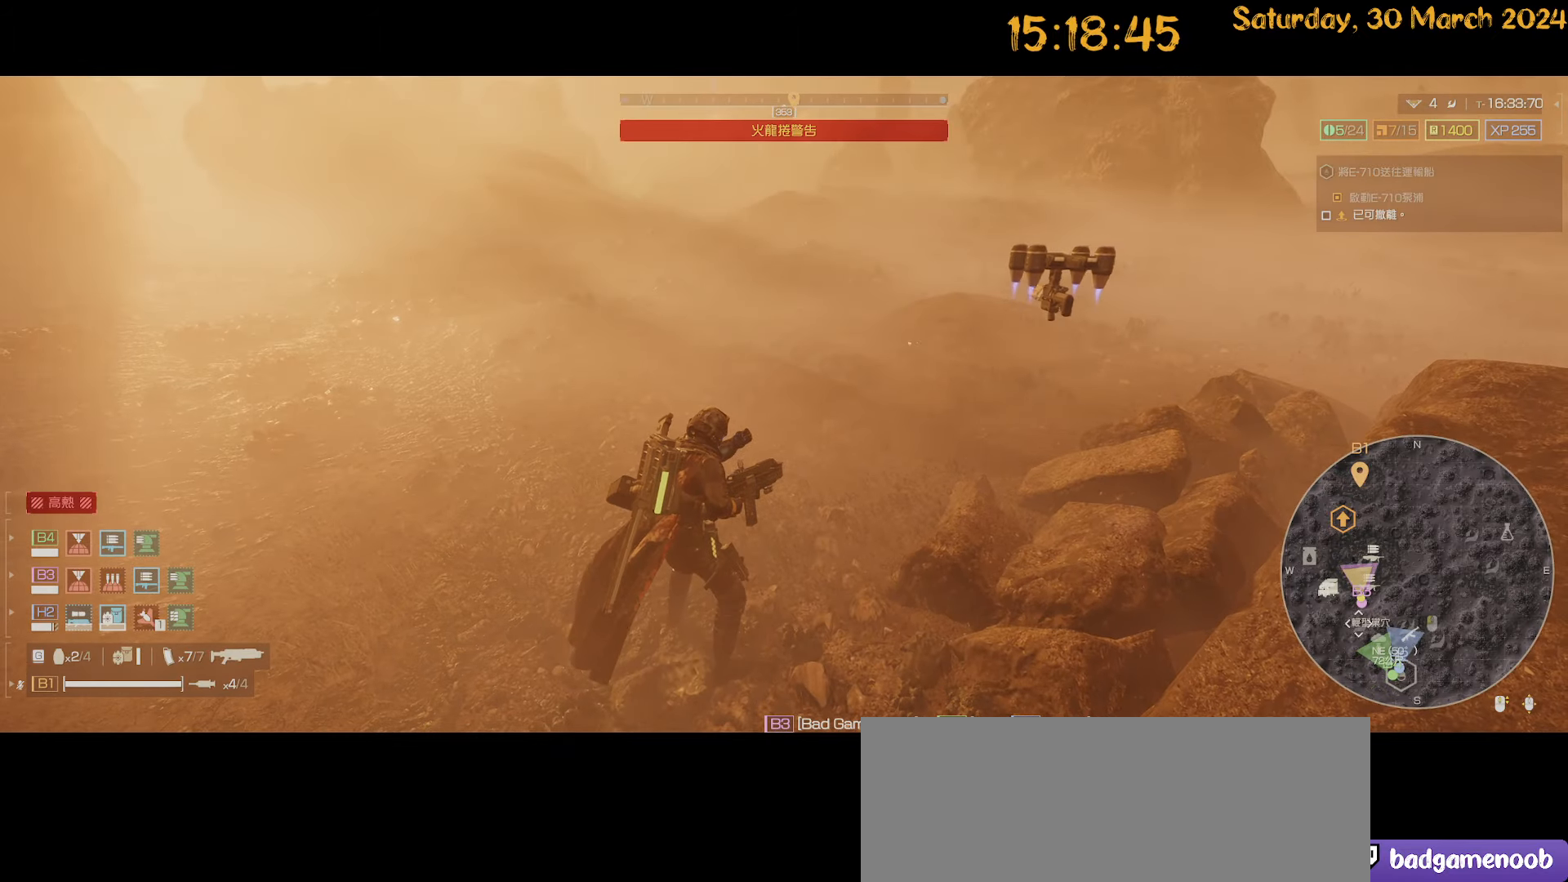
{"keys": [], "mouse": ["right"], "mouse_move": "still"}
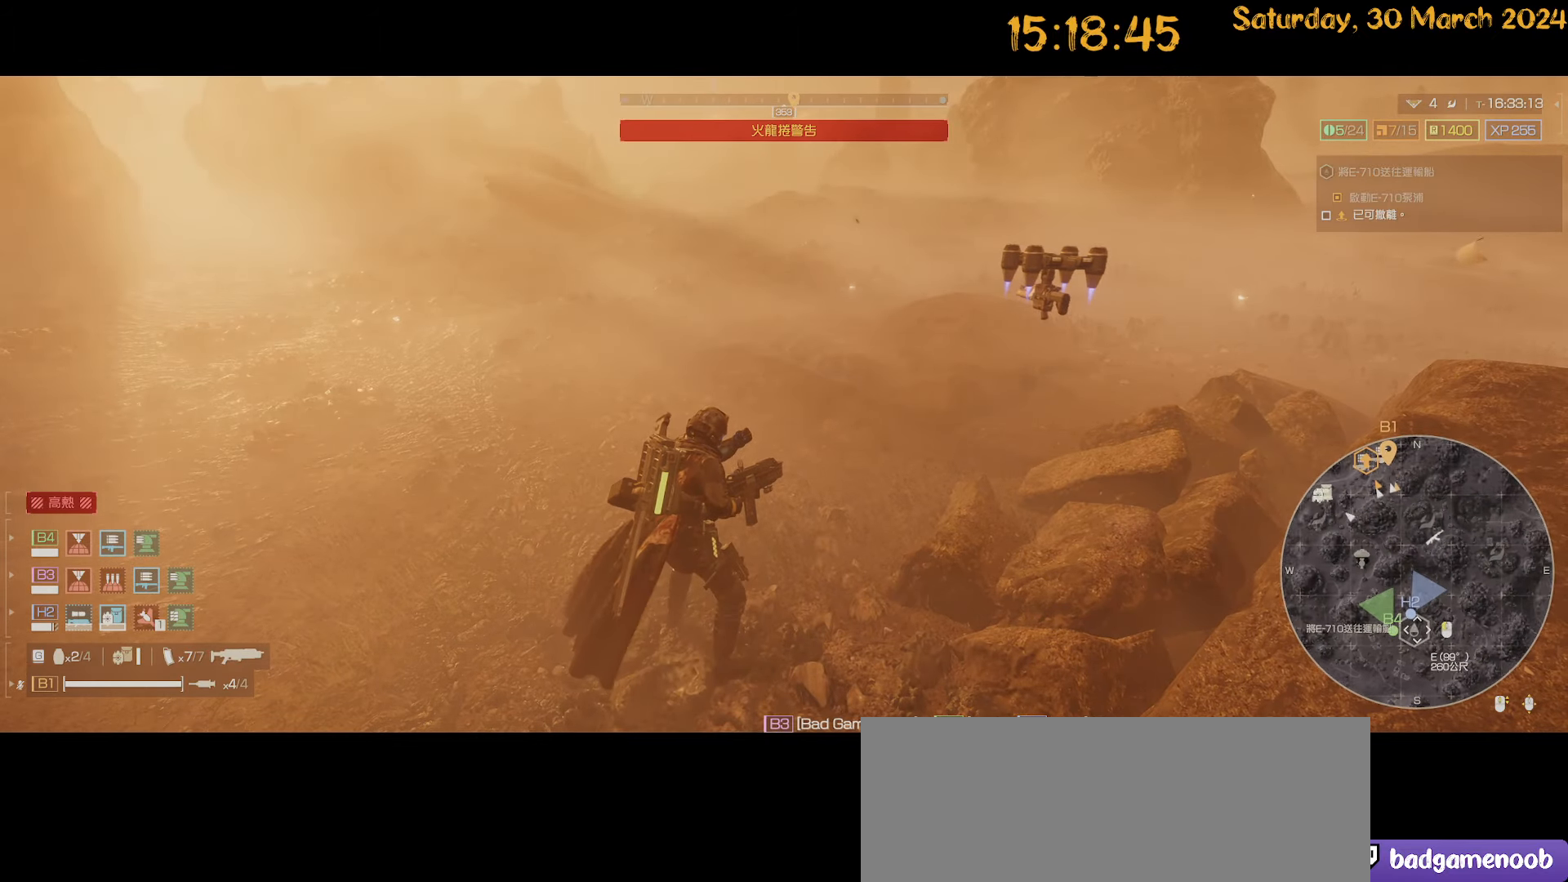
{"keys": [], "mouse": ["right"], "mouse_move": "still", "events": []}
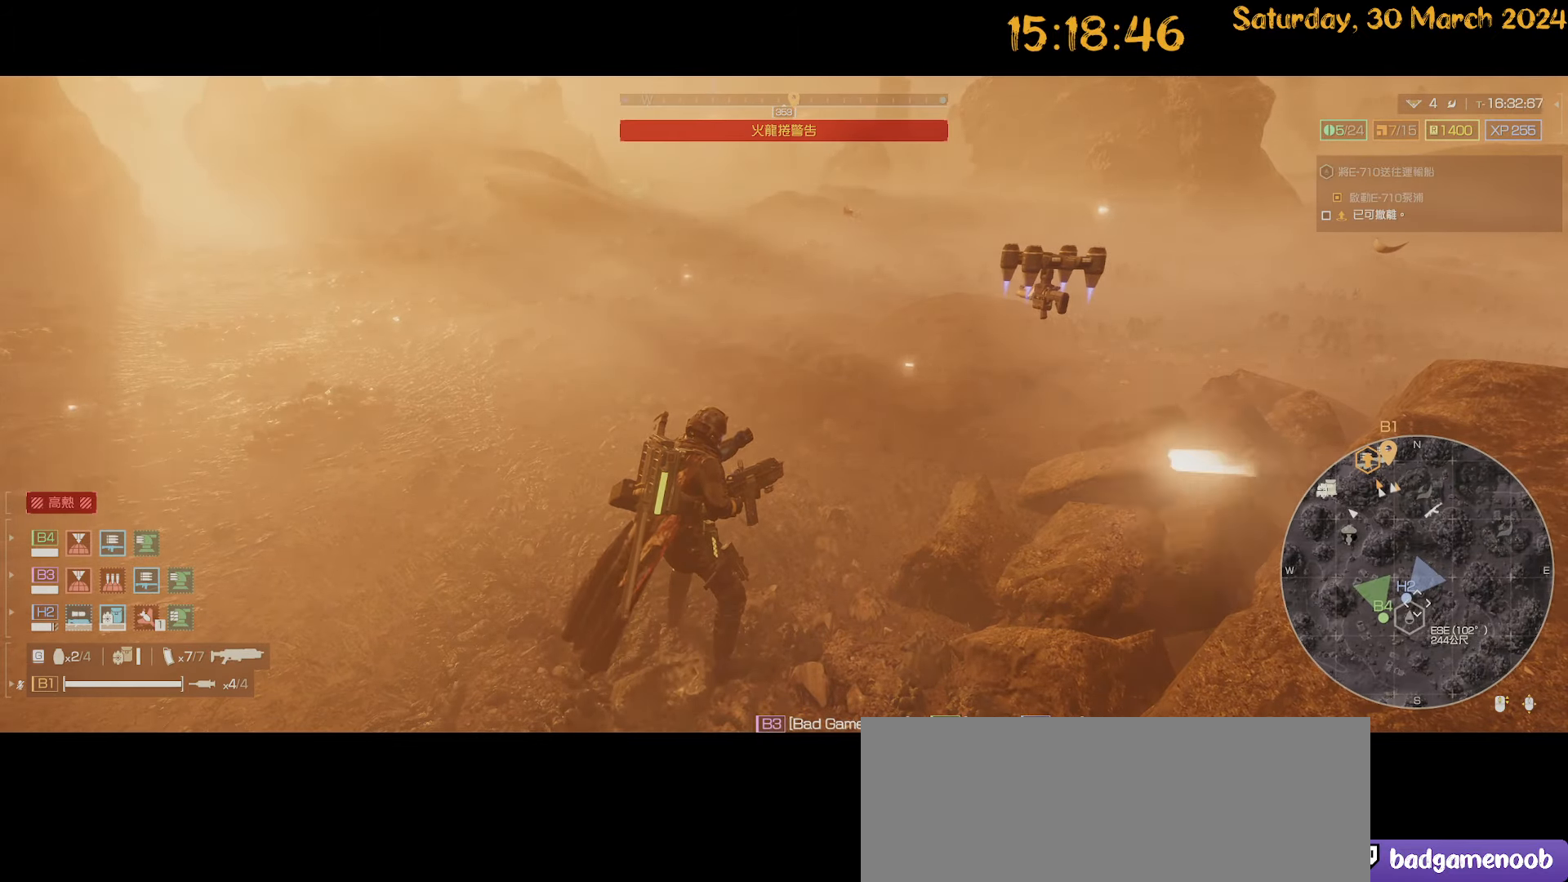
{"keys": [], "mouse": ["right"], "mouse_move": "still", "events": []}
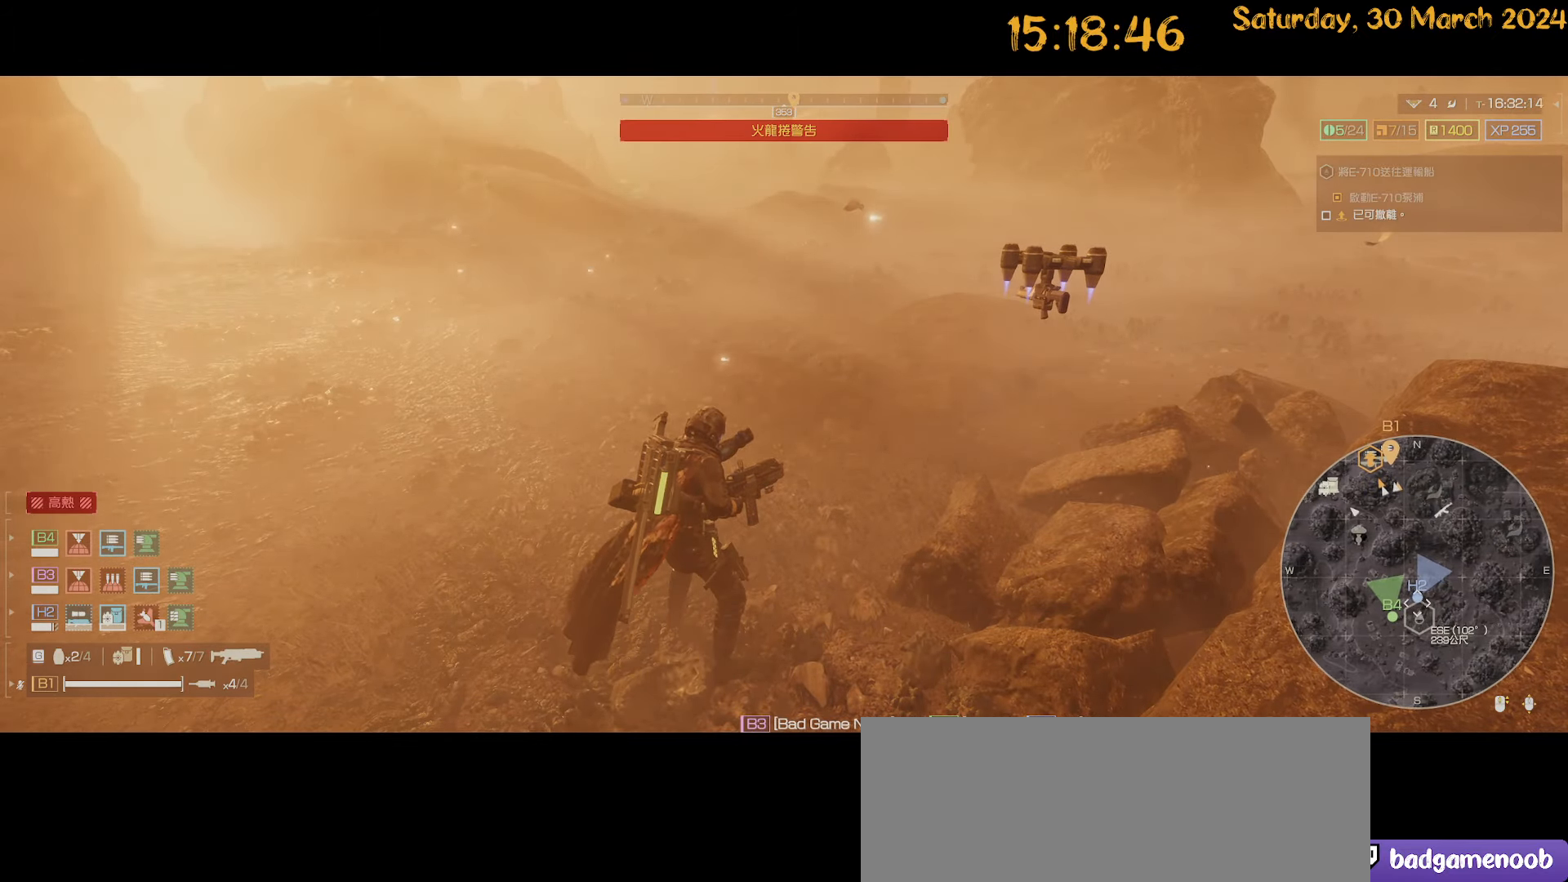
{"keys": [], "mouse": ["right"], "mouse_move": "still", "events": []}
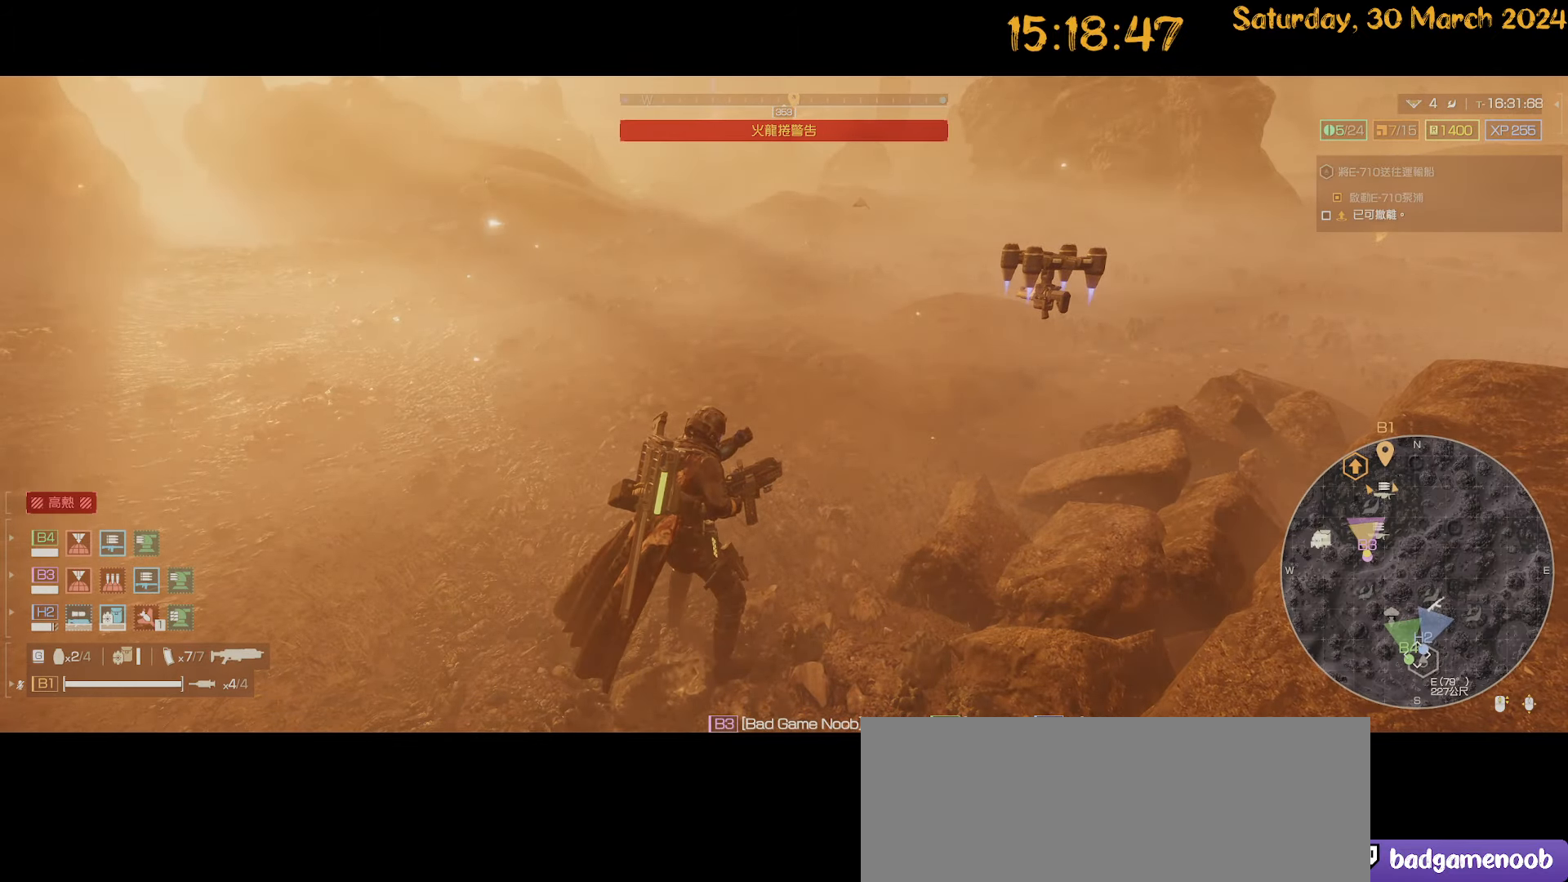
{"keys": [], "mouse": [], "mouse_move": "still", "events": [[134, "mouse_right", "up"]]}
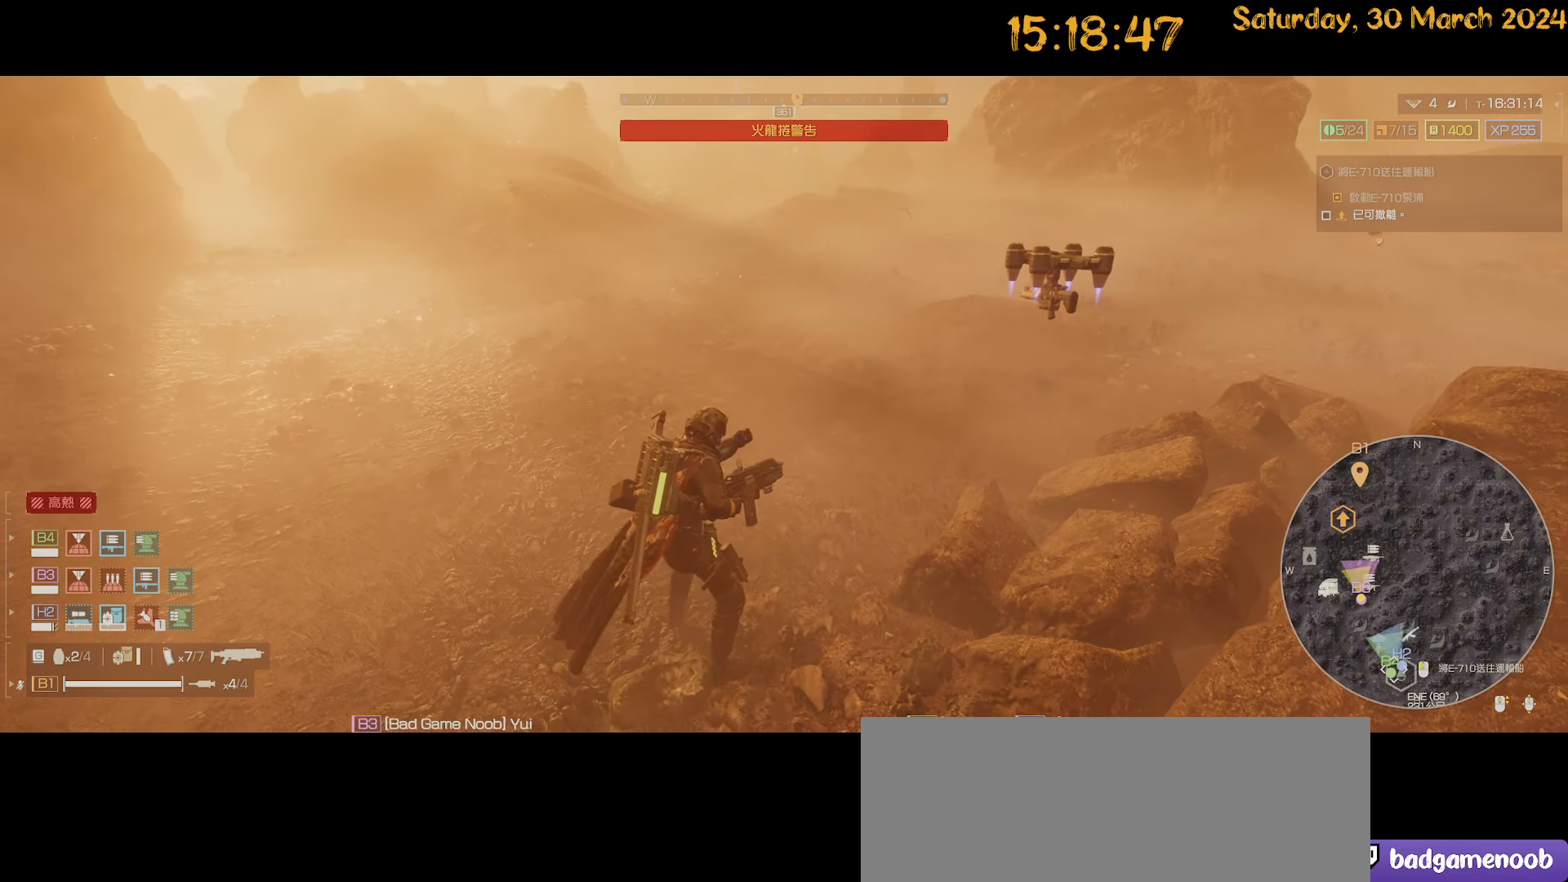
{"keys": [], "mouse": [], "mouse_move": "up-left", "events": [[234, "tab", "down"], [350, "tab", "up"]]}
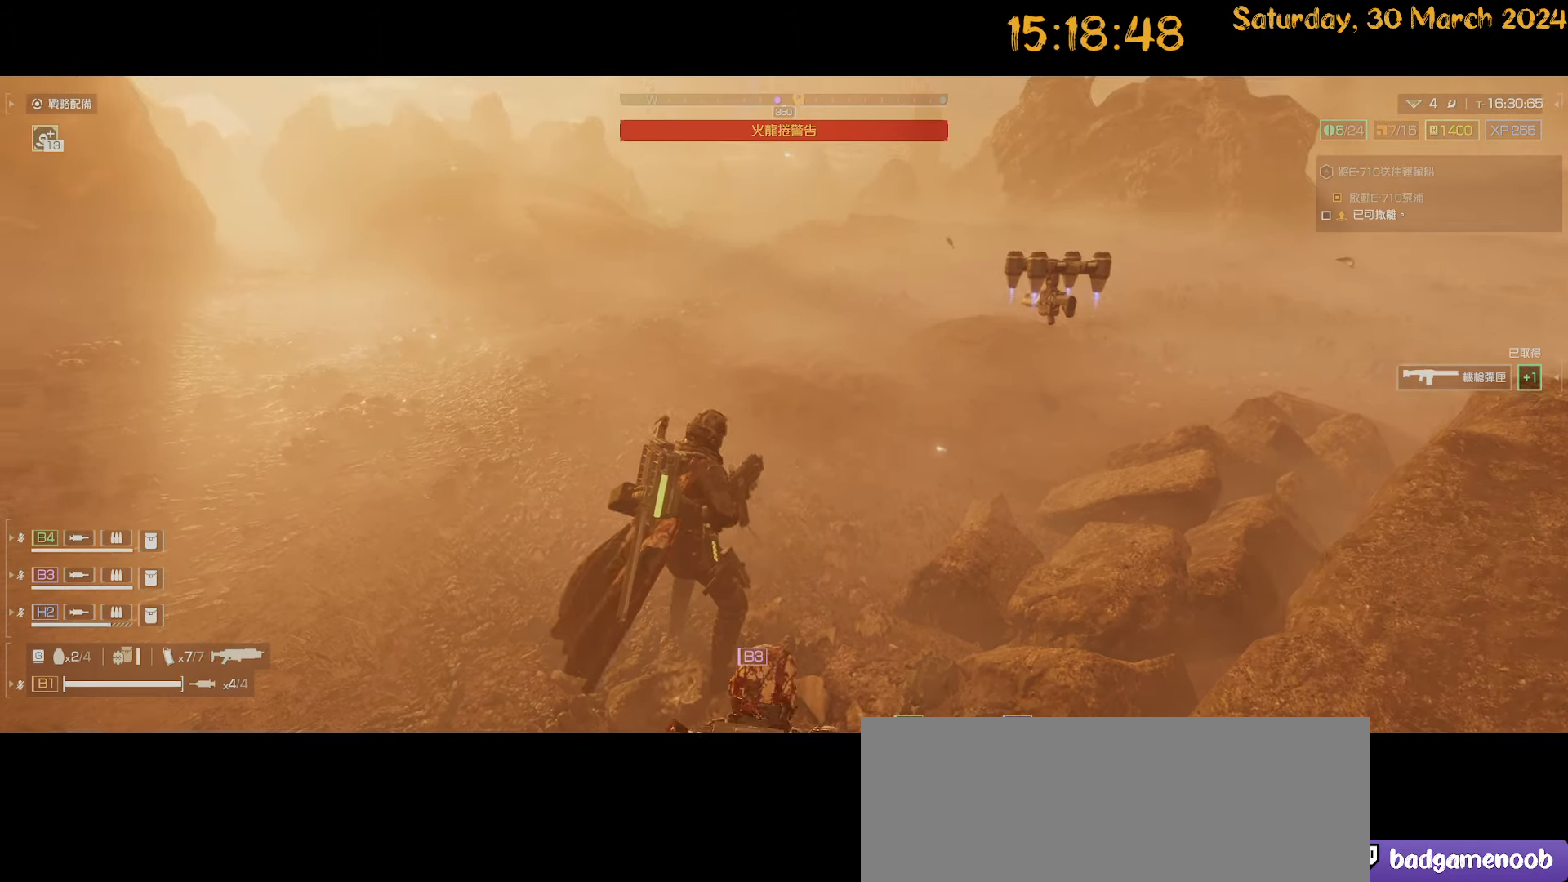
{"keys": ["shift", "w"], "mouse": [], "mouse_move": "right", "events": [[267, "w", "down"], [434, "shift", "down"]]}
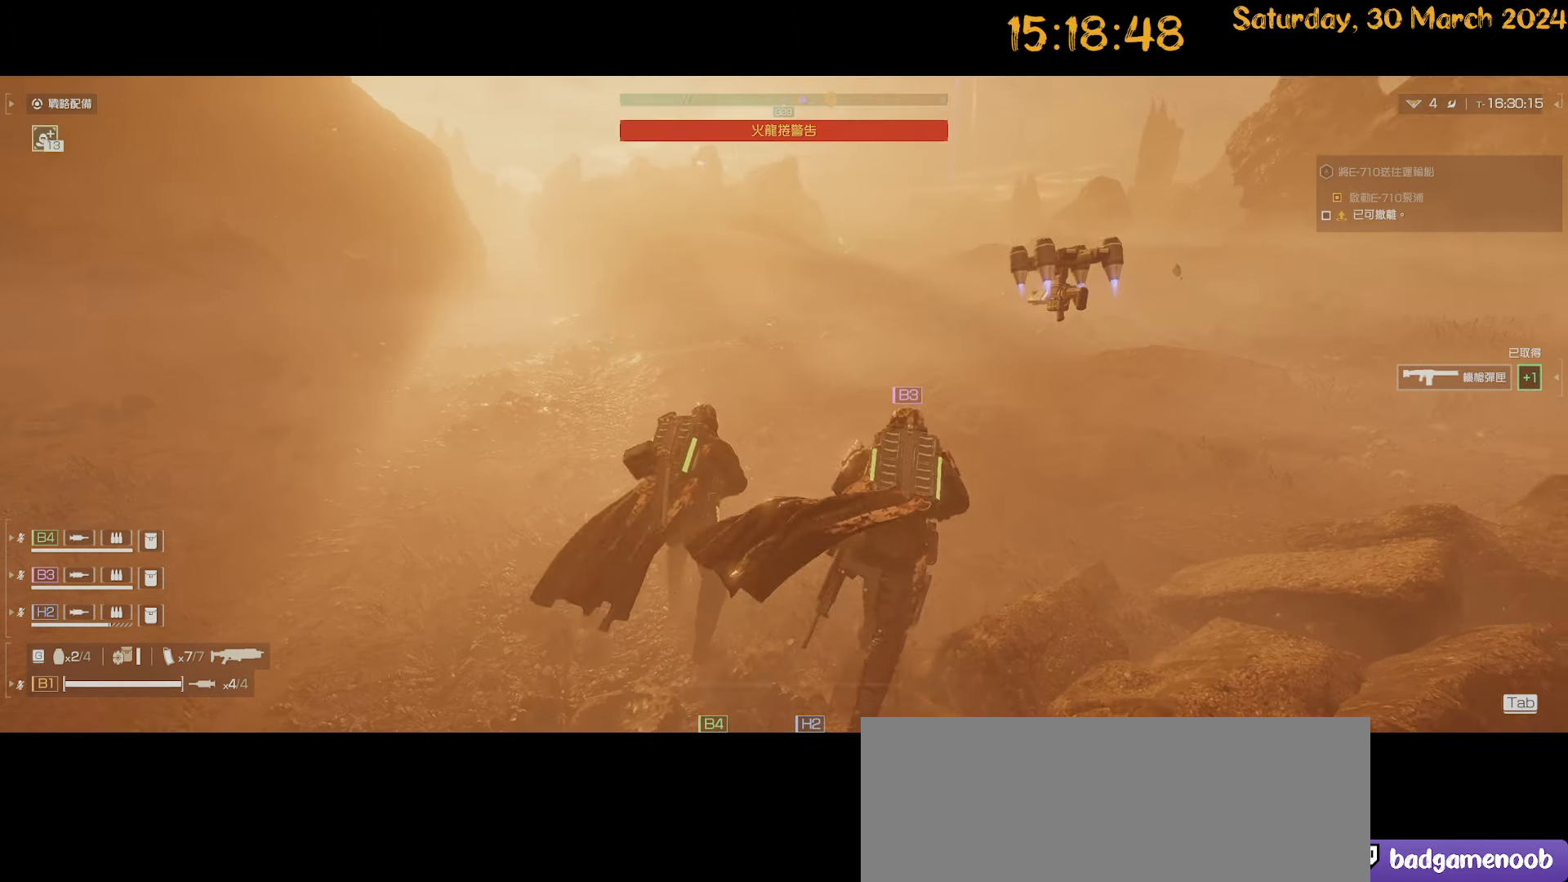
{"keys": ["shift", "w"], "mouse": [], "mouse_move": "still", "events": []}
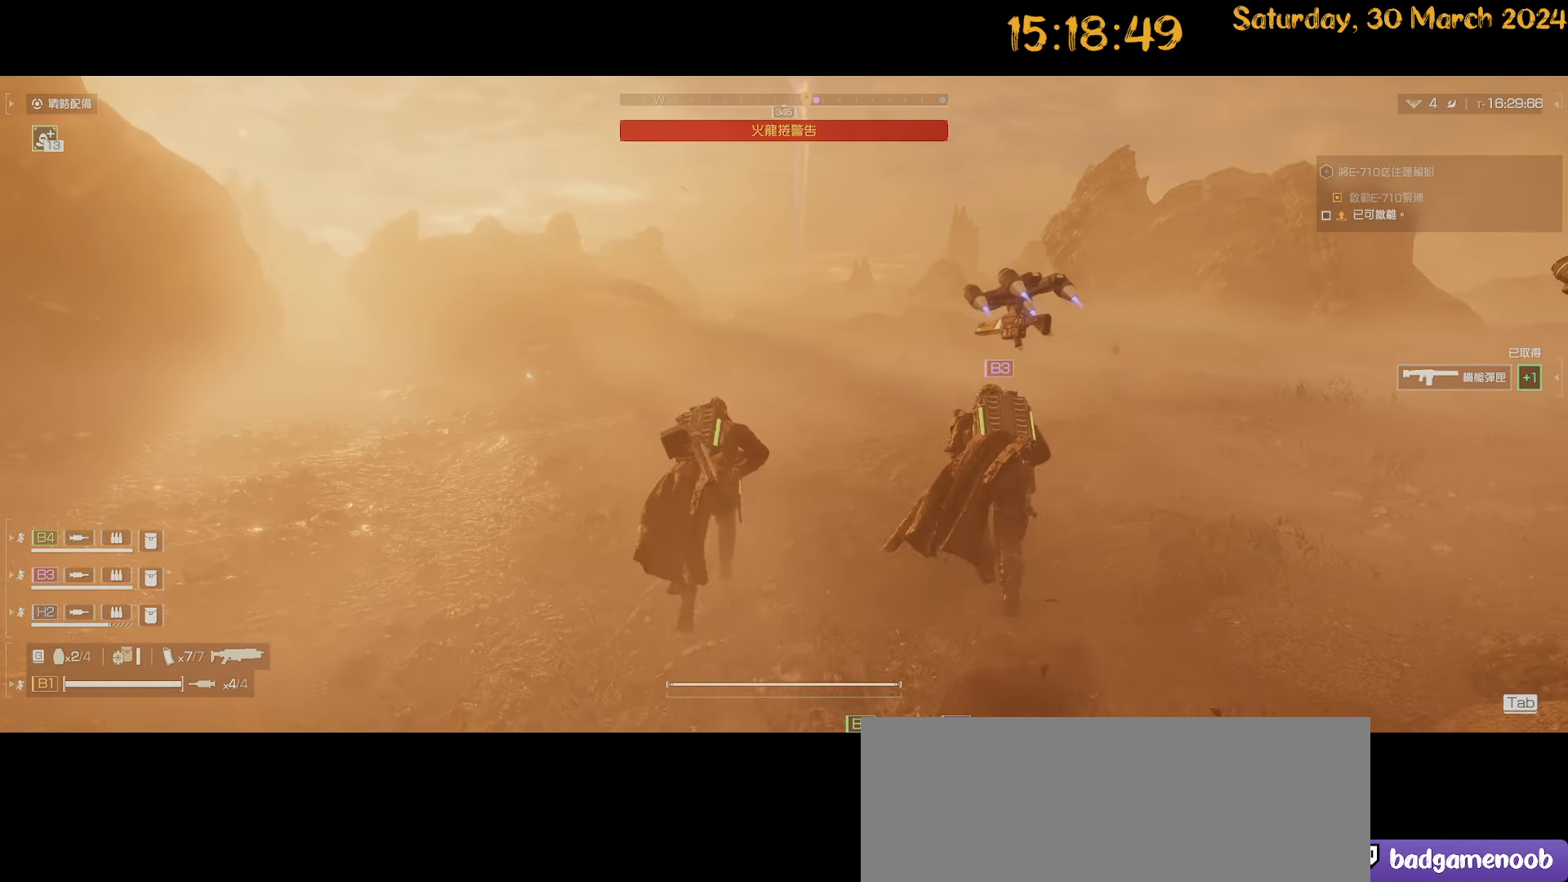
{"keys": ["shift", "w"], "mouse": [], "mouse_move": "still", "events": []}
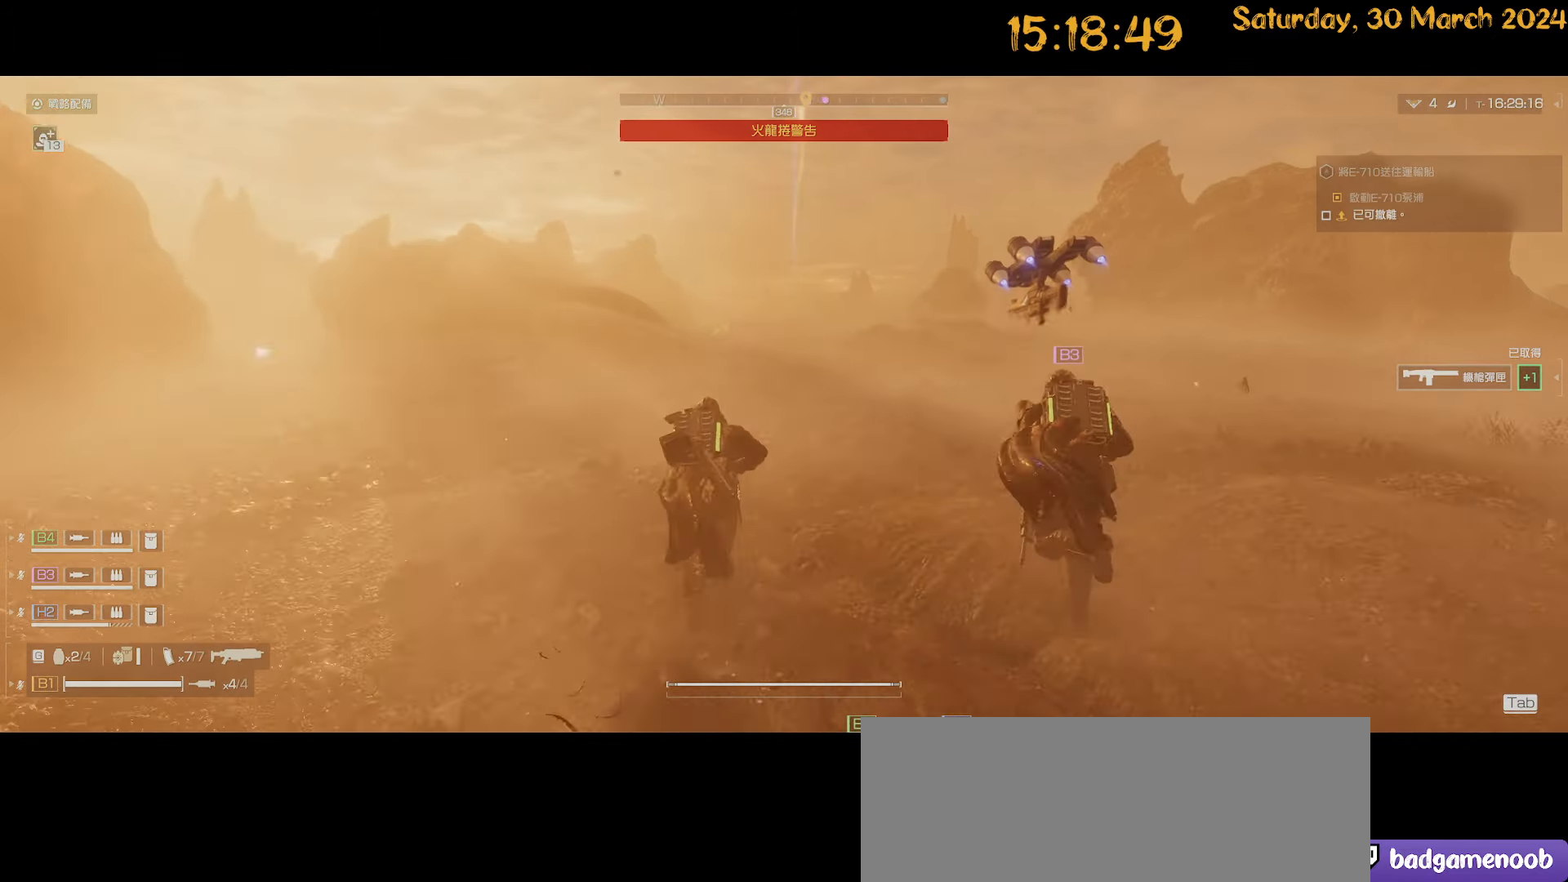
{"keys": ["shift", "w"], "mouse": [], "mouse_move": "still", "events": []}
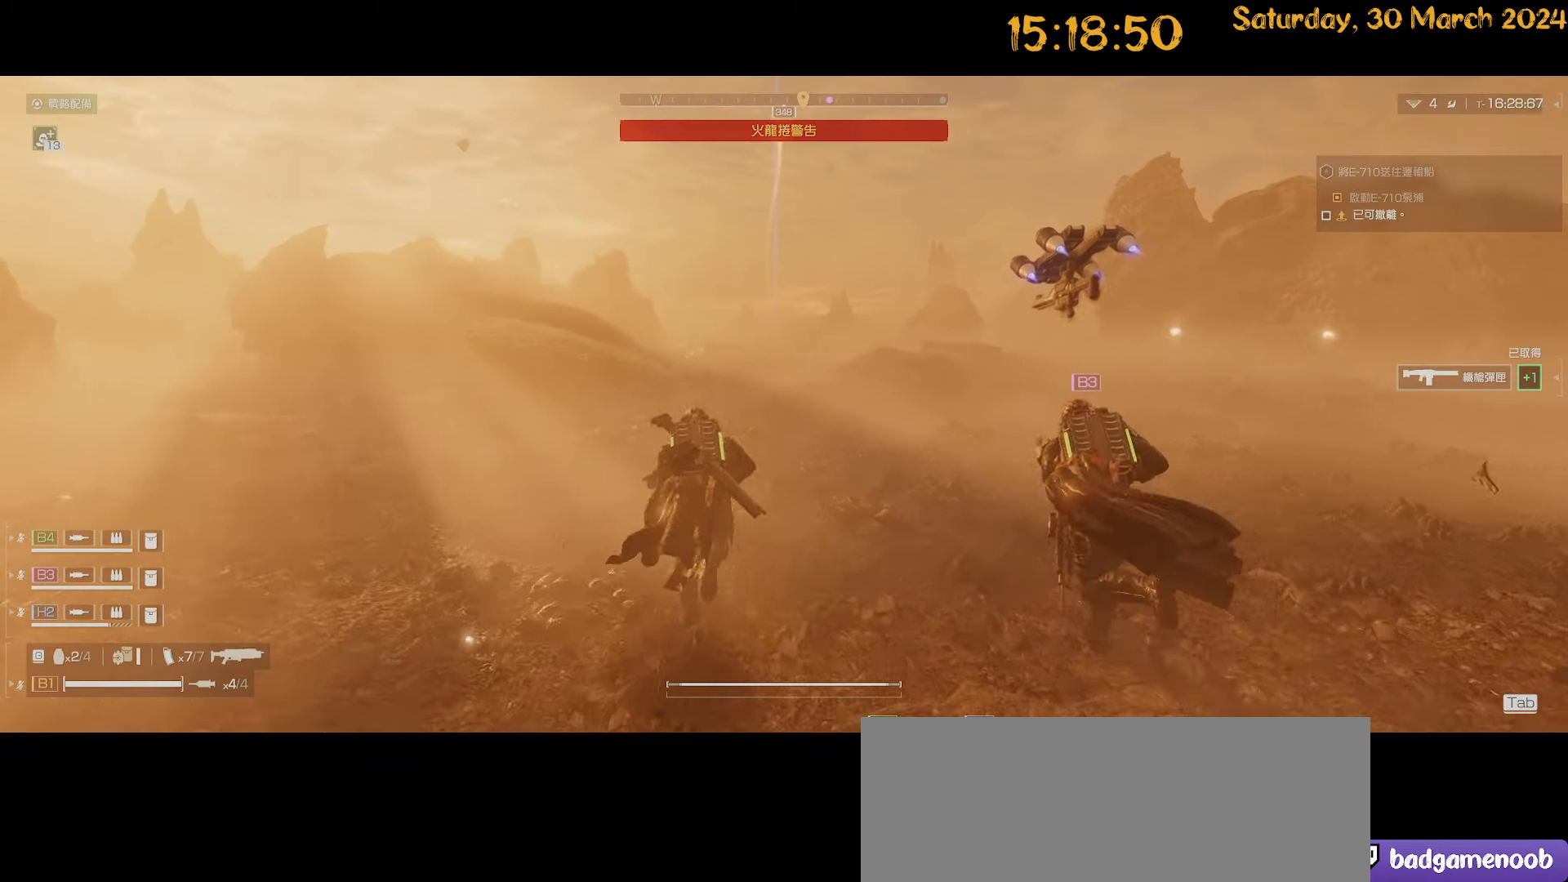
{"keys": ["shift", "w"], "mouse": [], "mouse_move": "still", "events": []}
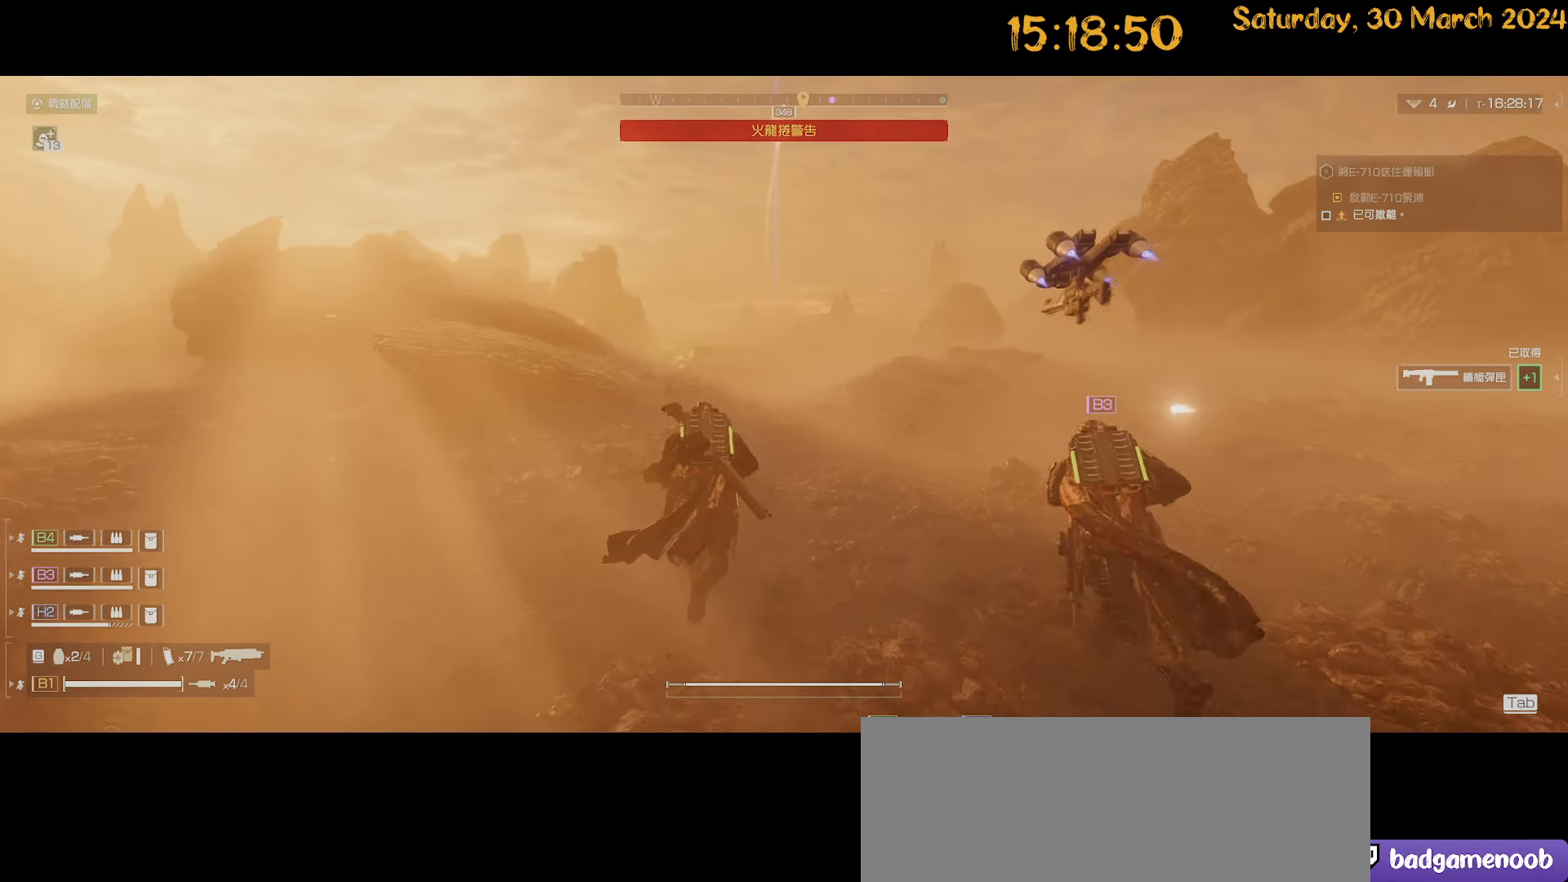
{"keys": ["shift", "w"], "mouse": [], "mouse_move": "still", "events": []}
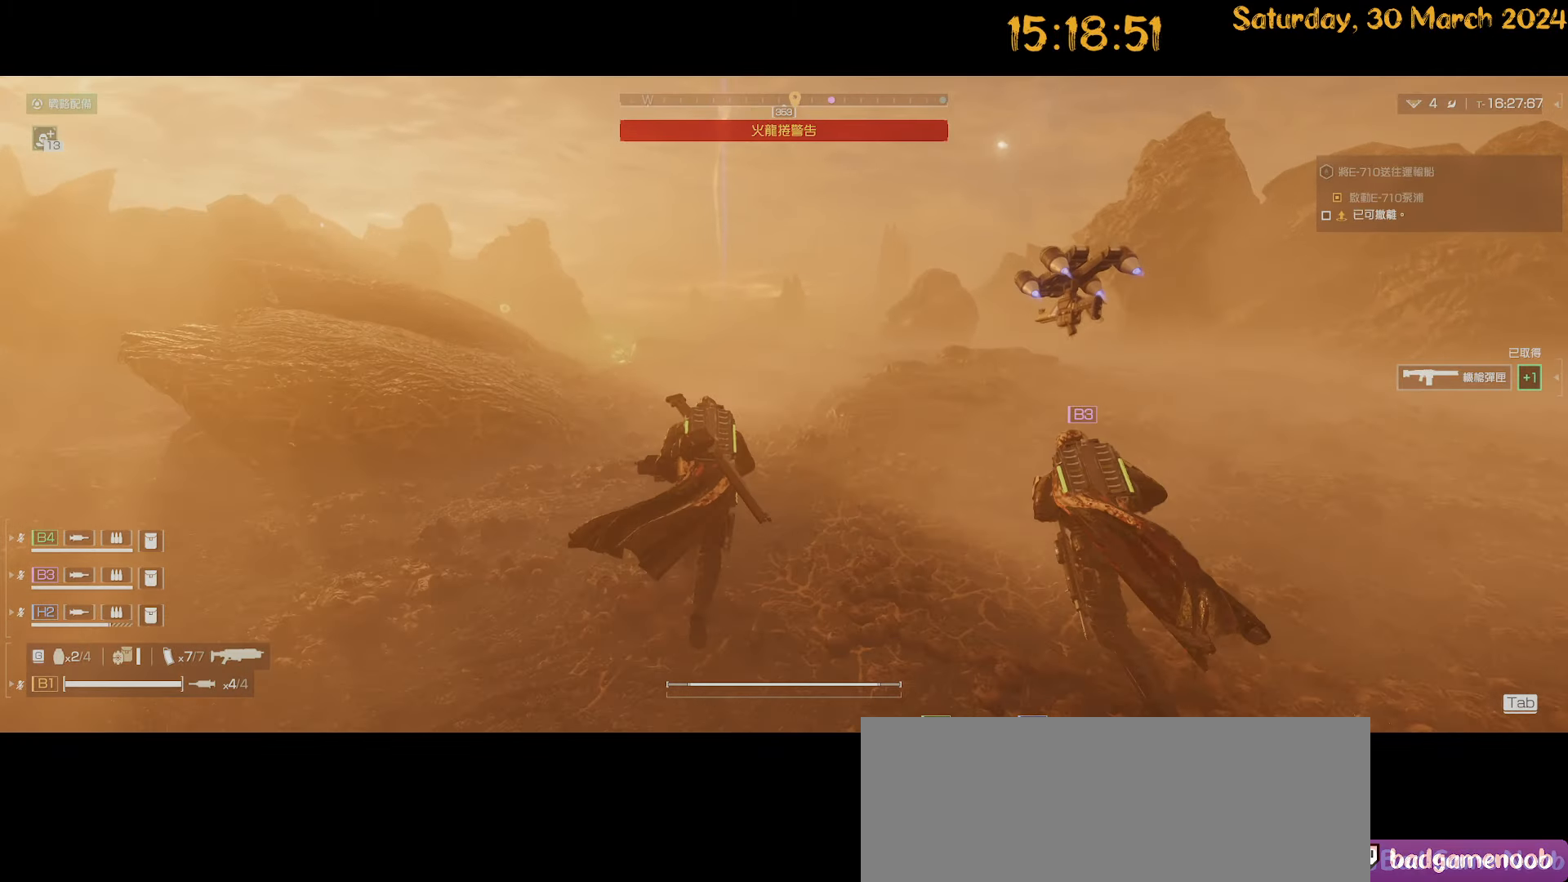
{"keys": ["shift", "w"], "mouse": [], "mouse_move": "still", "events": []}
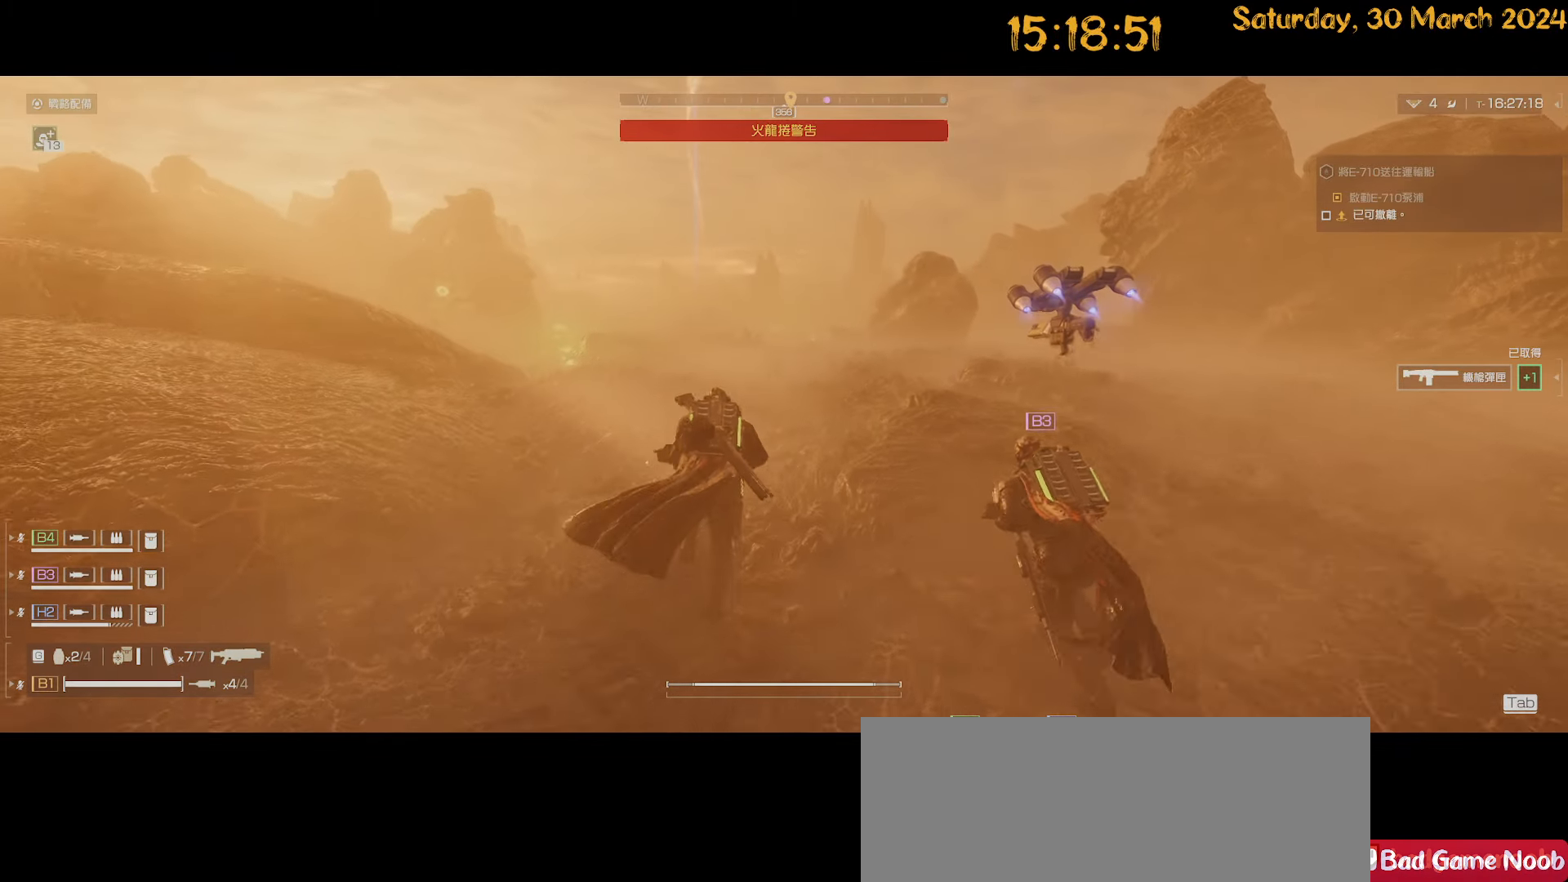
{"keys": ["shift", "w"], "mouse": [], "mouse_move": "up-left", "events": []}
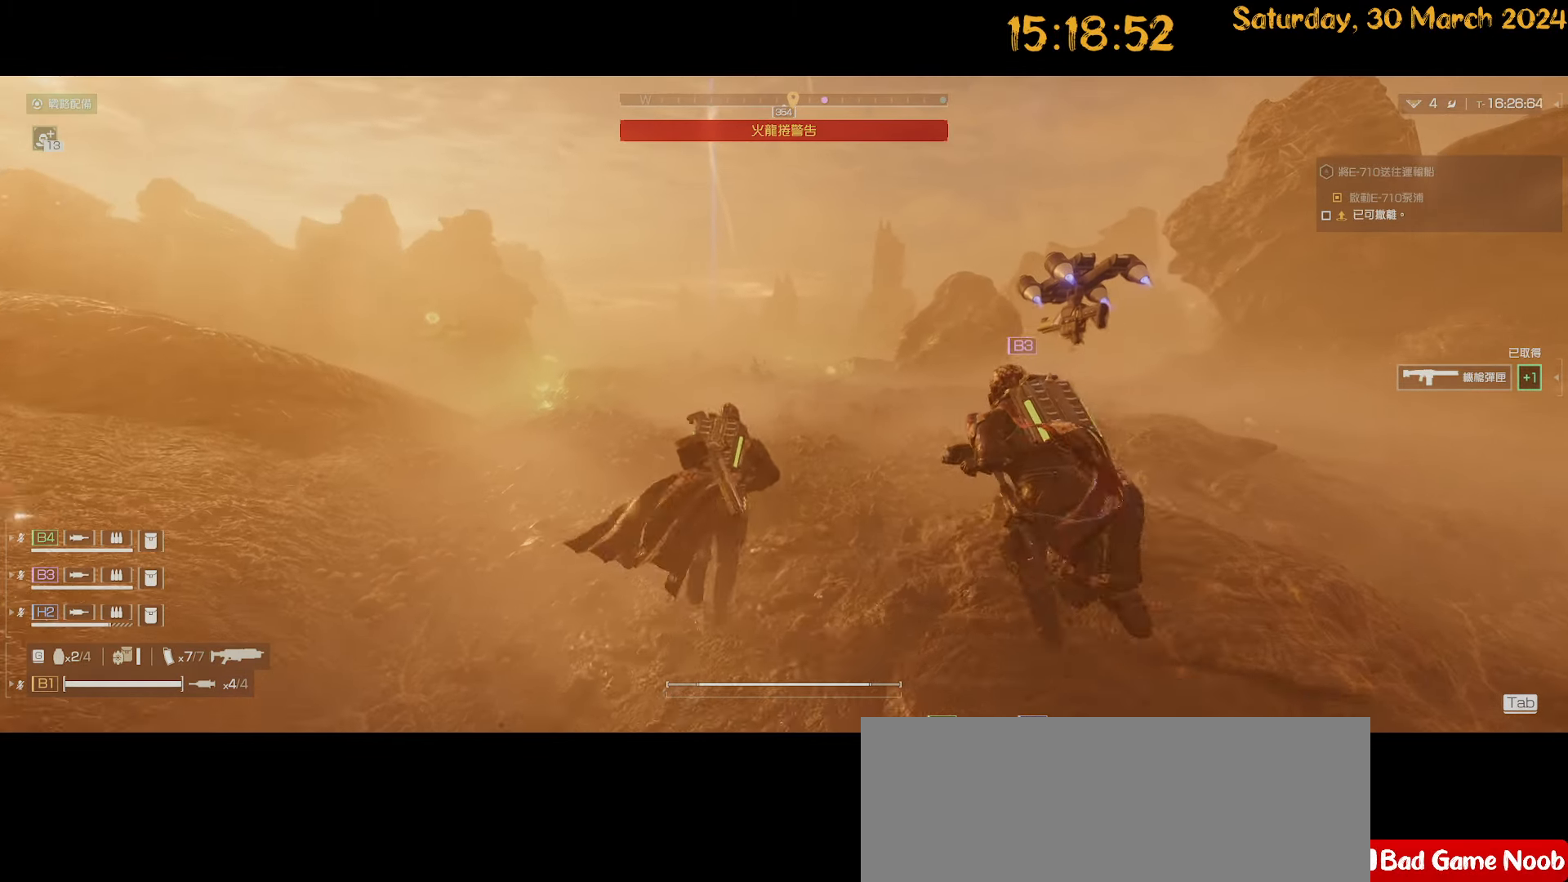
{"keys": ["shift", "w"], "mouse": [], "mouse_move": "still", "events": []}
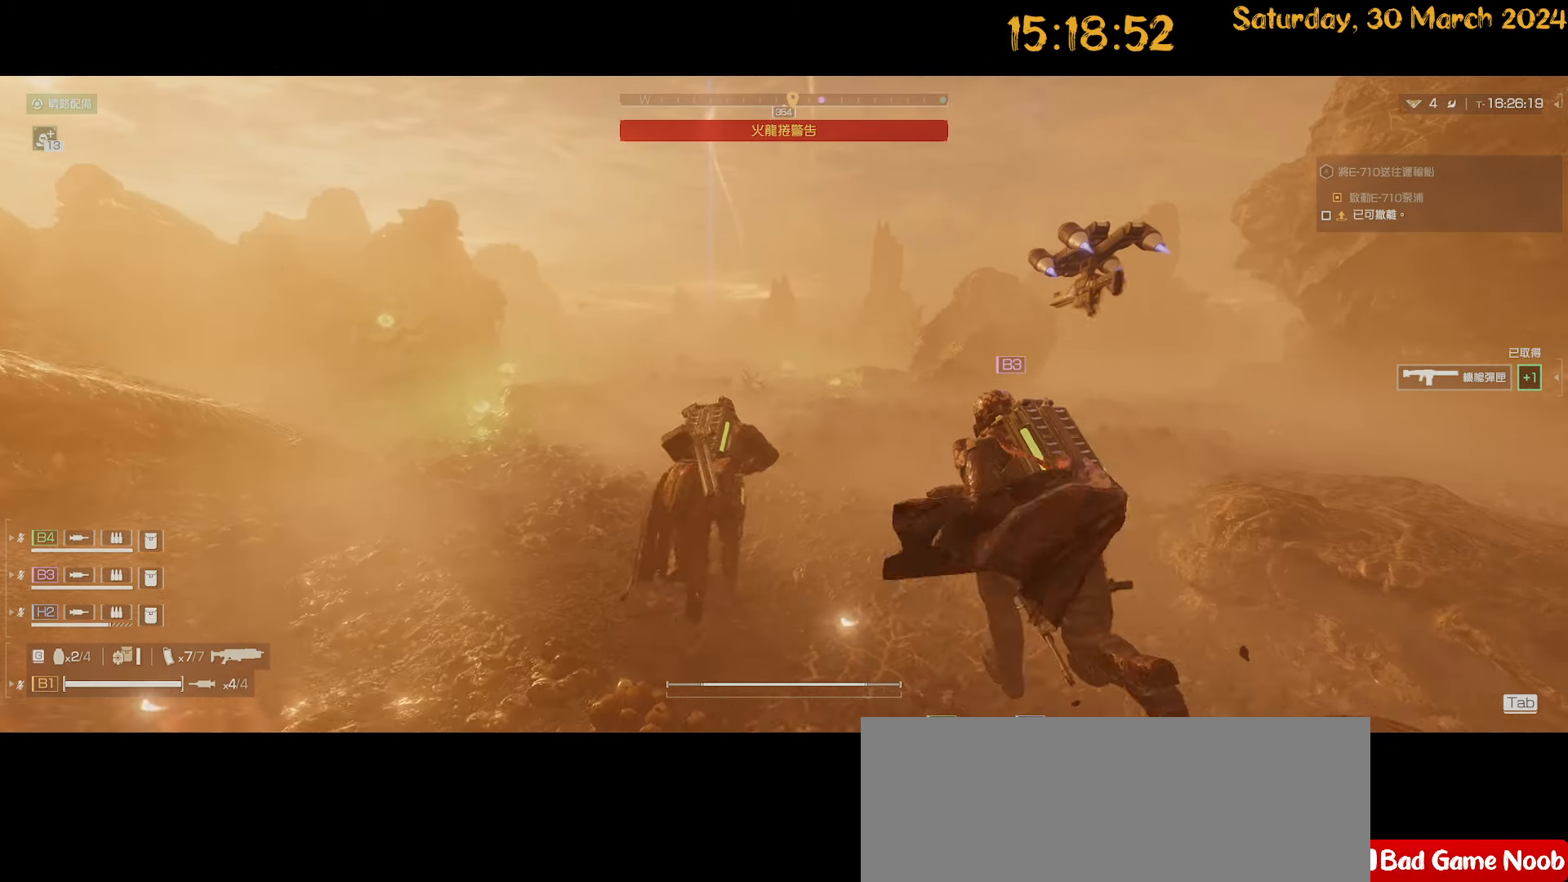
{"keys": ["shift", "w"], "mouse": [], "mouse_move": "still", "events": []}
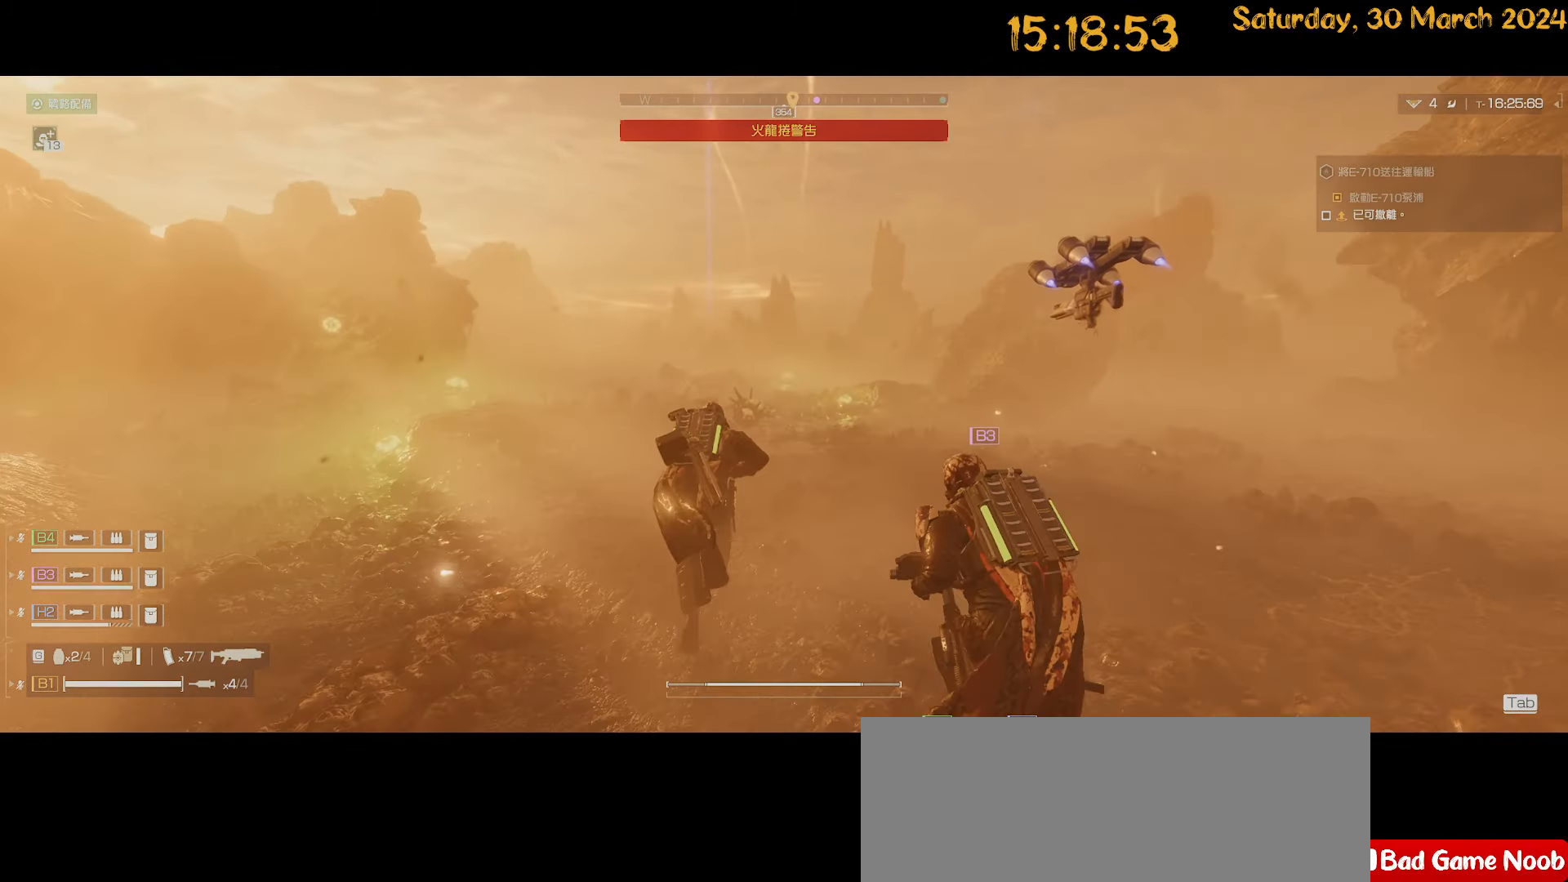
{"keys": ["a", "shift", "w"], "mouse": [], "mouse_move": "still", "events": [[417, "a", "down"]]}
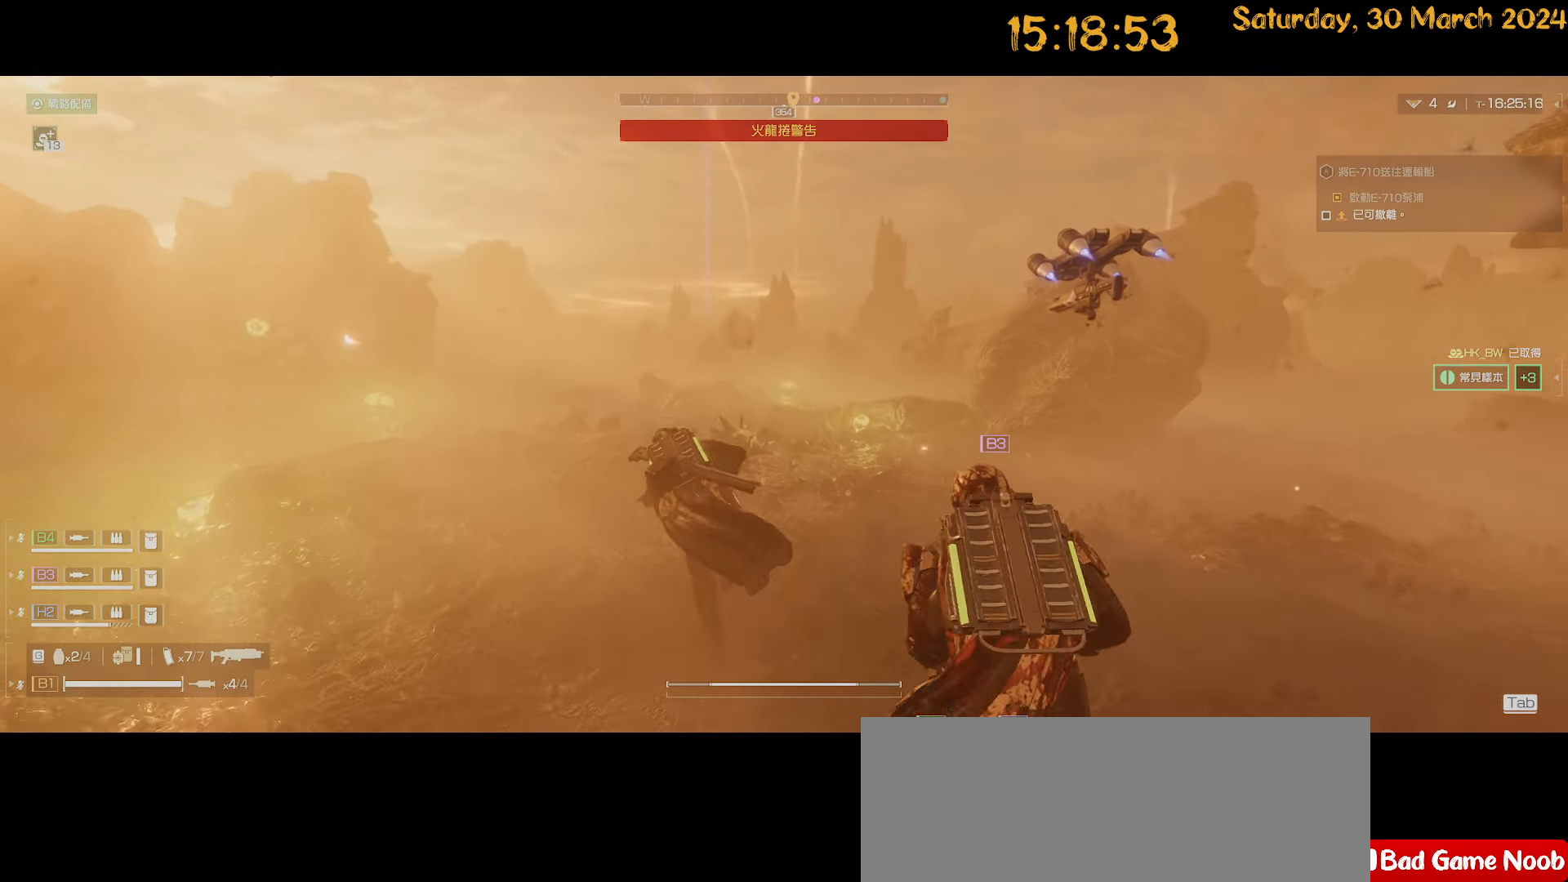
{"keys": ["shift", "w"], "mouse": [], "mouse_move": "still", "events": [[484, "a", "up"]]}
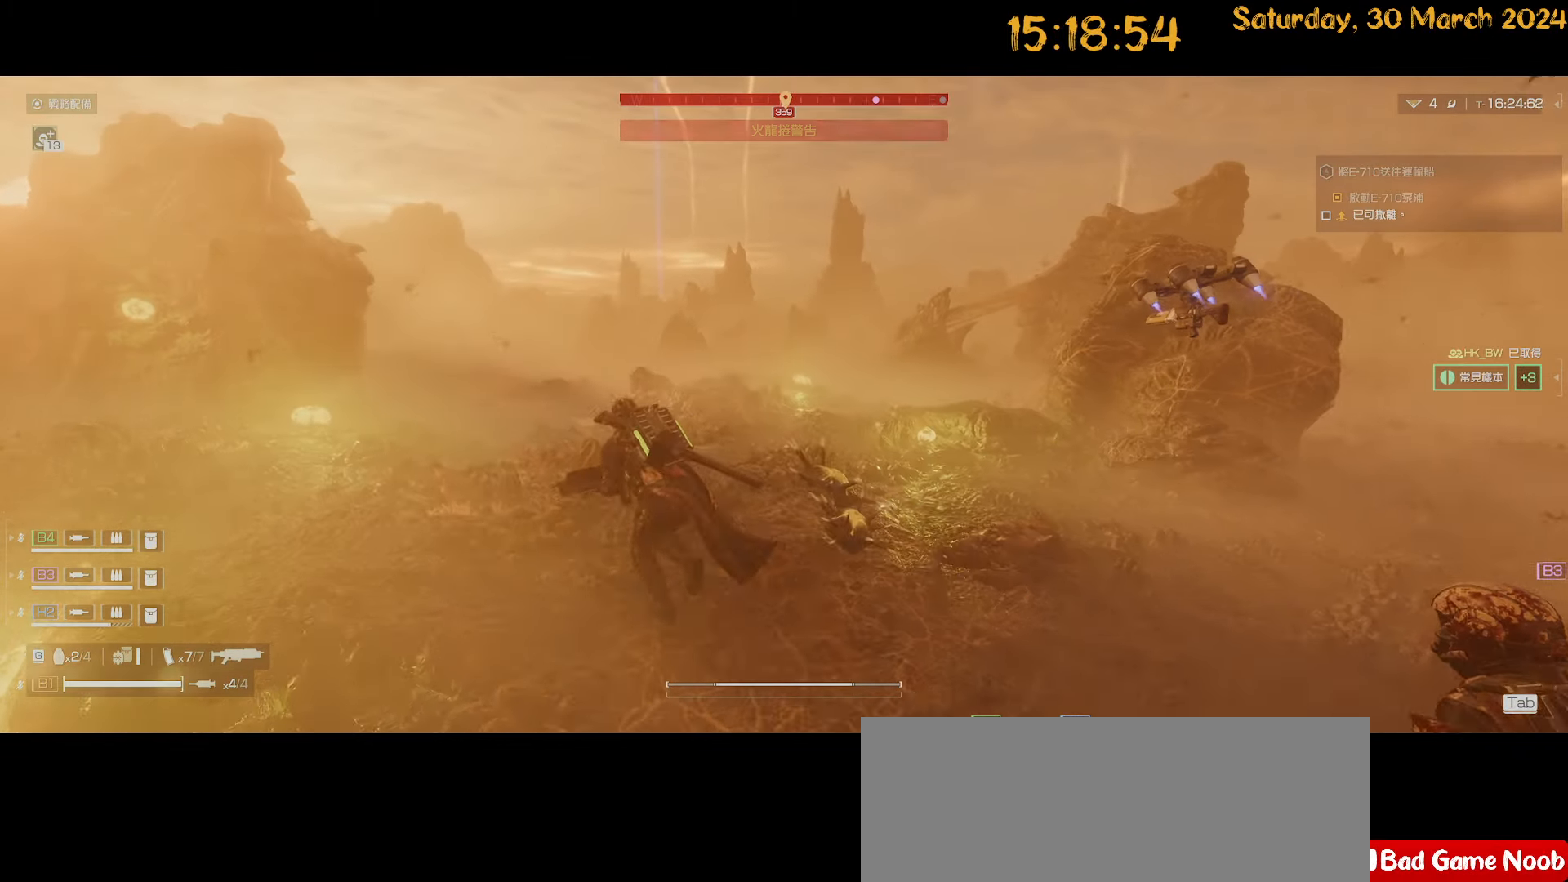
{"keys": ["shift", "w"], "mouse": [], "mouse_move": "still", "events": []}
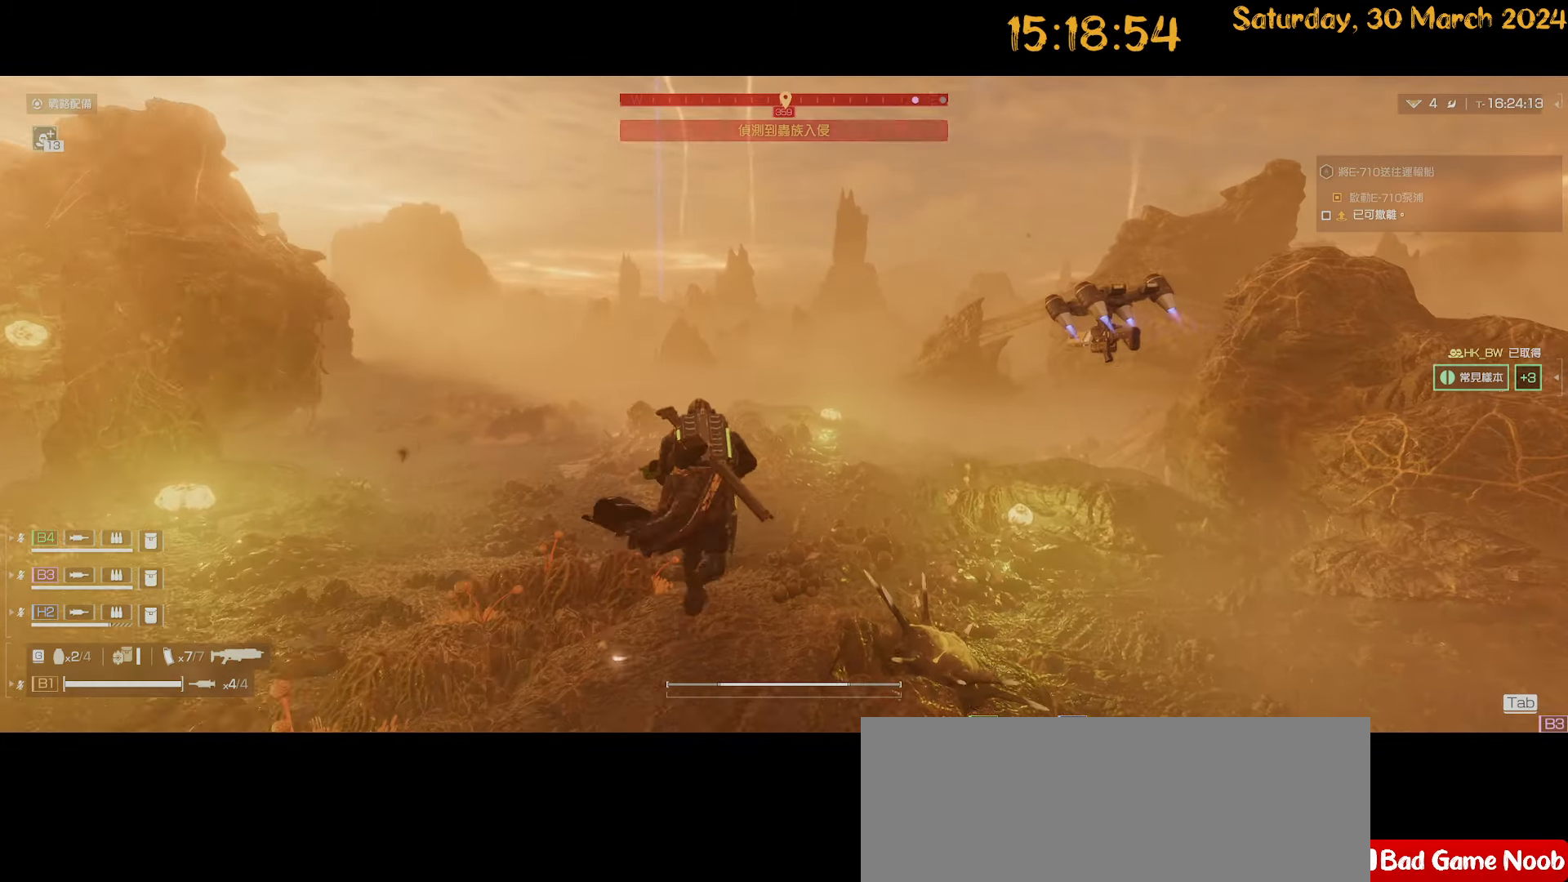
{"keys": ["shift", "w"], "mouse": [], "mouse_move": "still", "events": []}
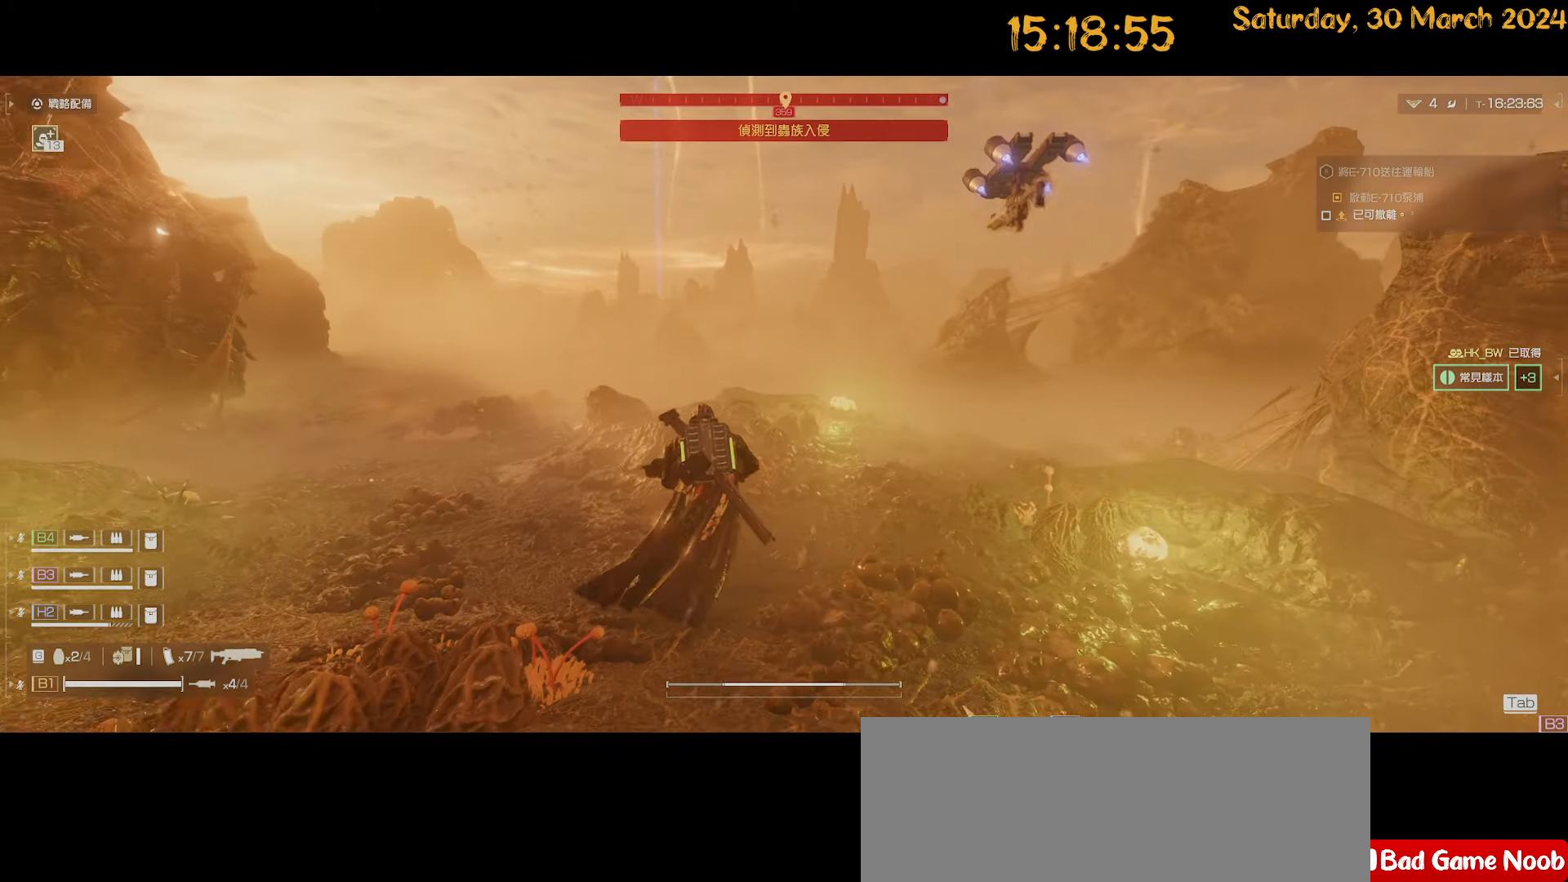
{"keys": ["shift", "w"], "mouse": [], "mouse_move": "still", "events": []}
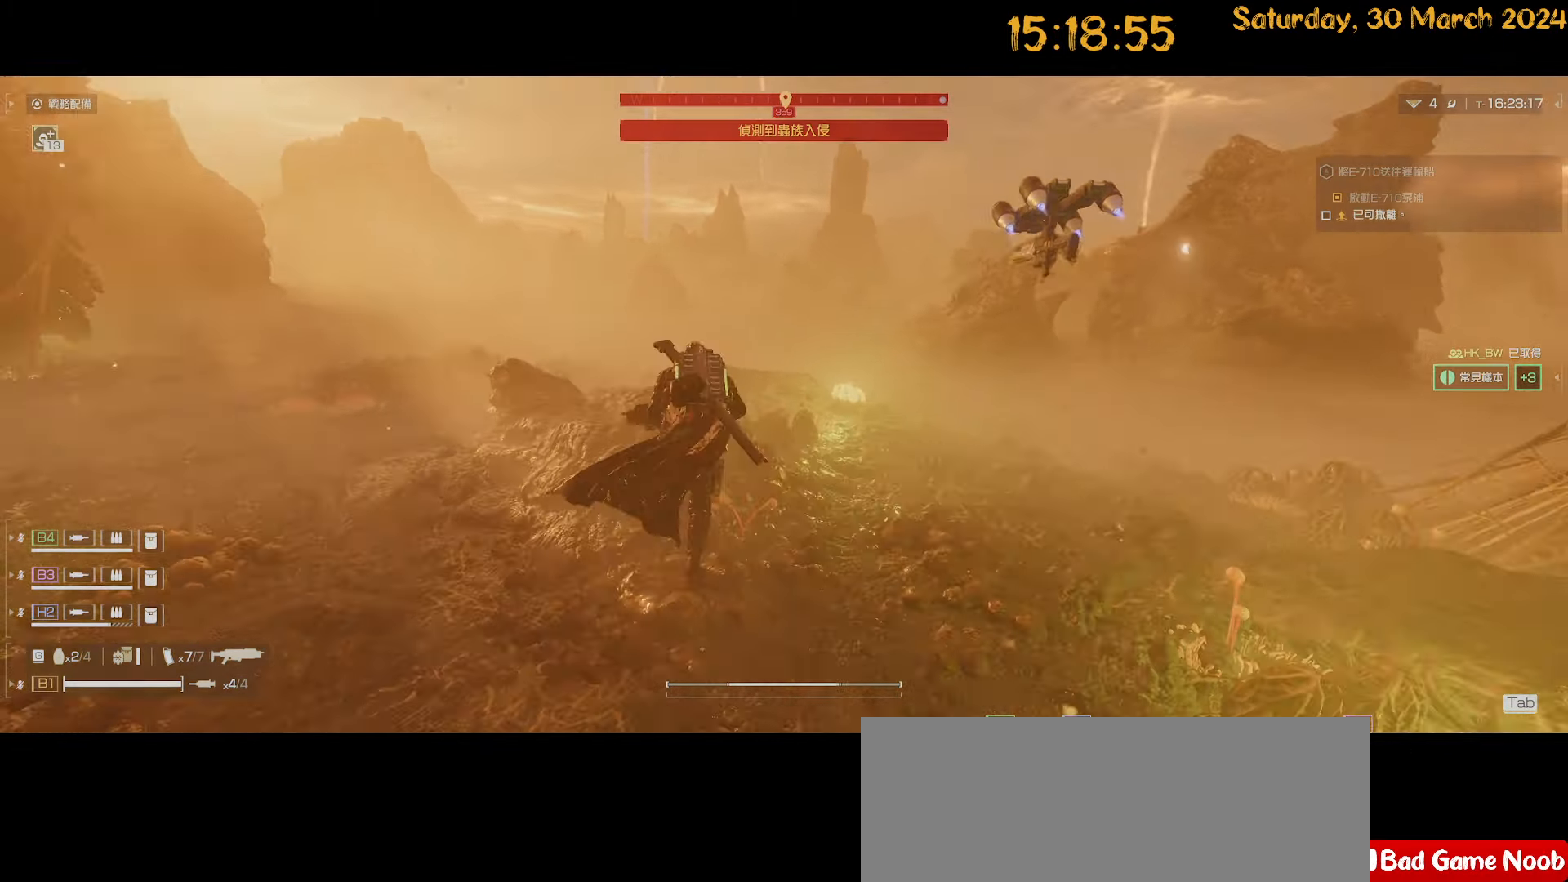
{"keys": ["shift", "w"], "mouse": [], "mouse_move": "still", "events": []}
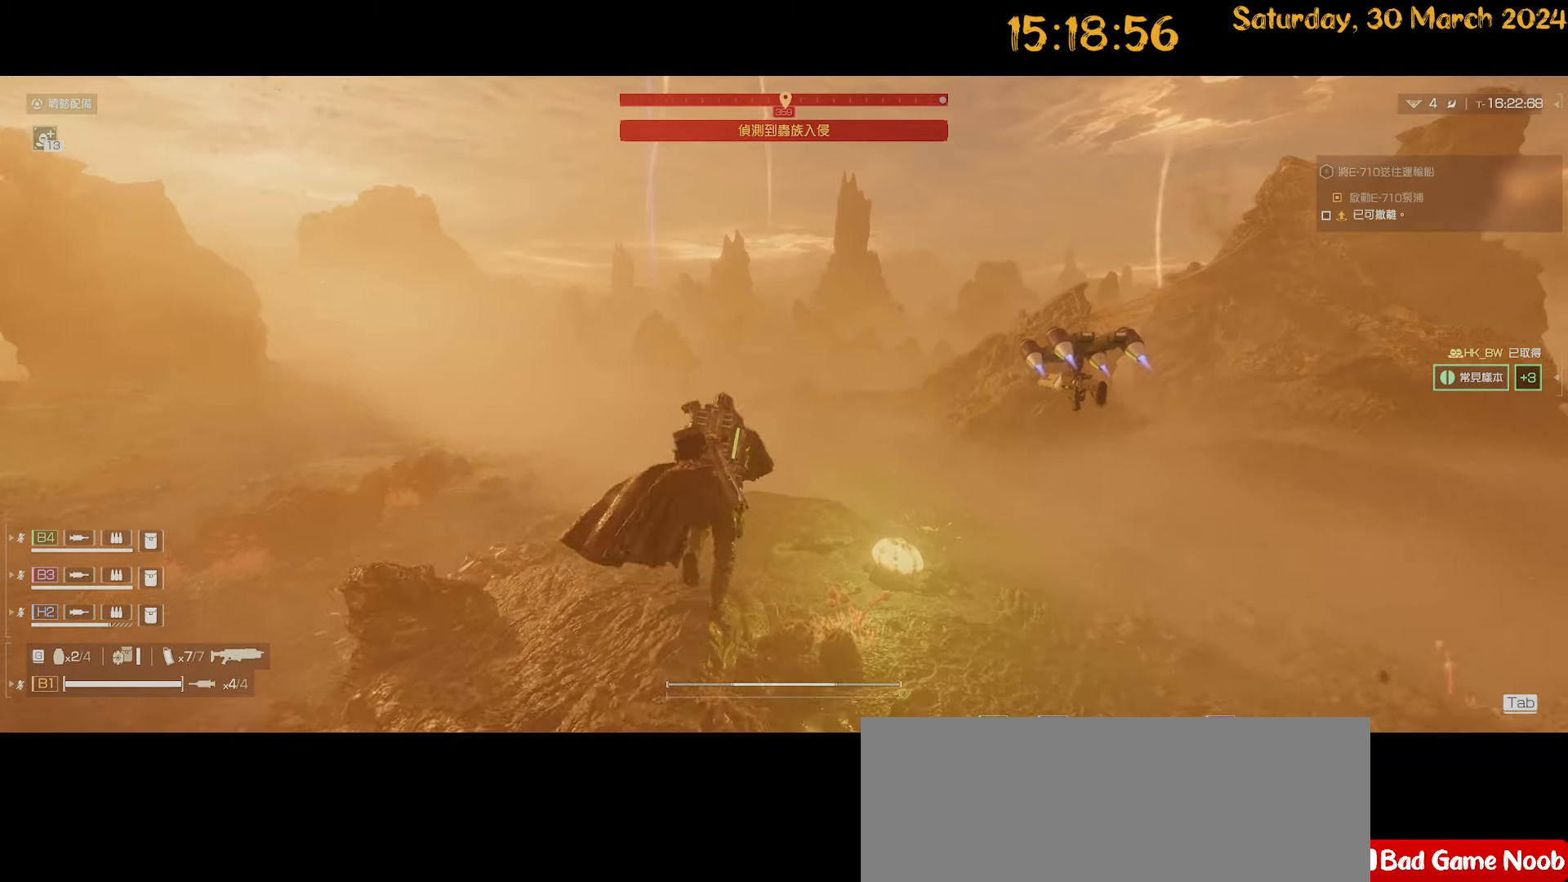
{"keys": ["a", "shift"], "mouse": [], "mouse_move": "right", "events": [[284, "a", "down"], [467, "w", "up"]]}
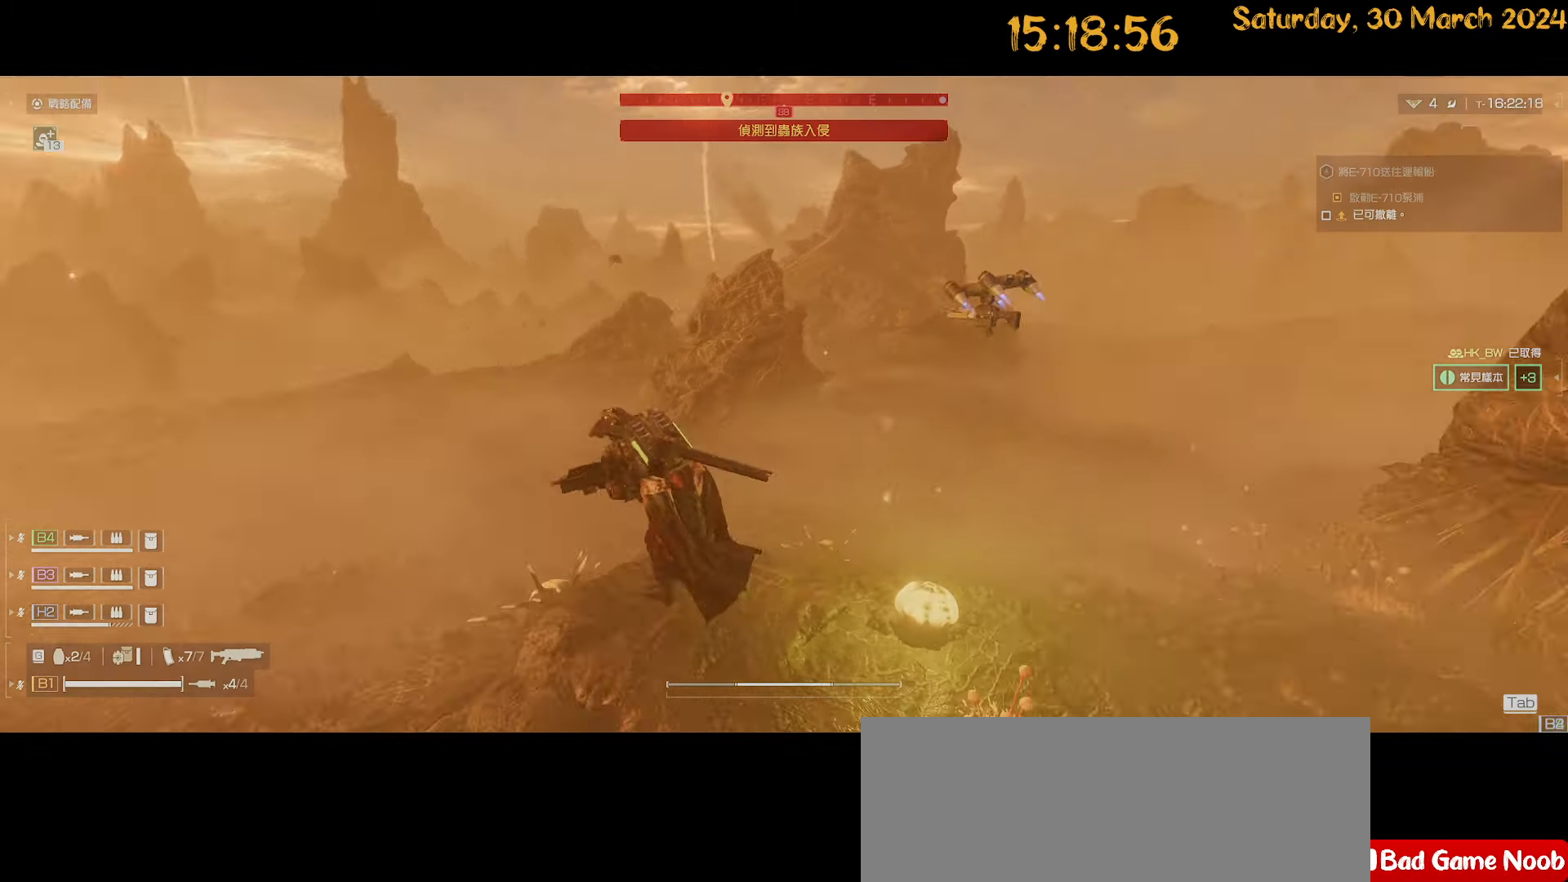
{"keys": ["a", "s"], "mouse": [], "mouse_move": "right", "events": [[334, "shift", "up"], [400, "s", "down"]]}
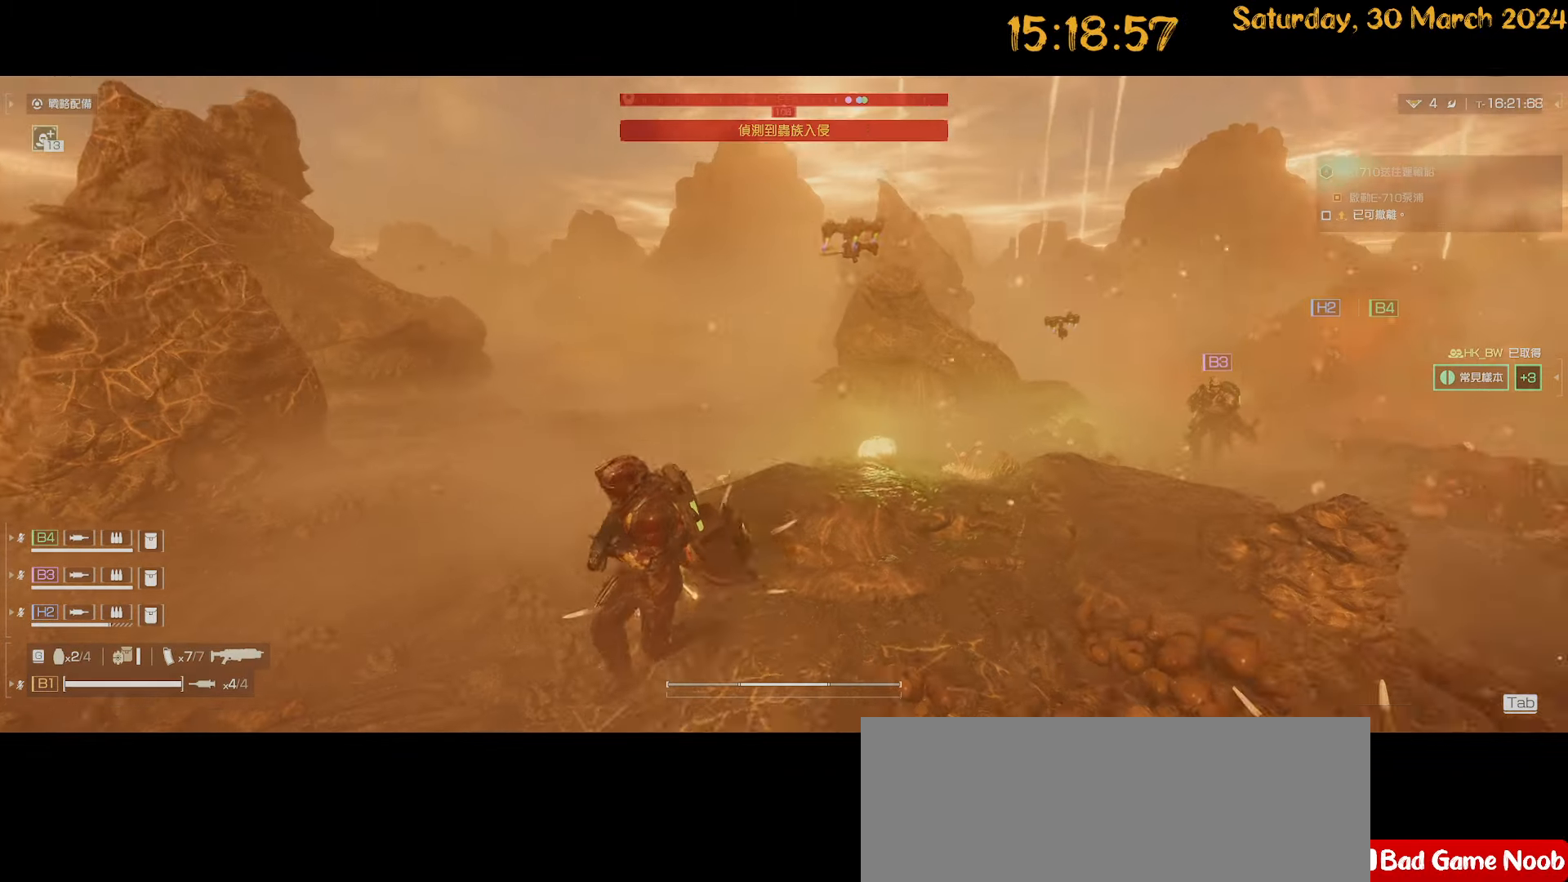
{"keys": ["a"], "mouse": [], "mouse_move": "left", "events": [[434, "s", "up"]]}
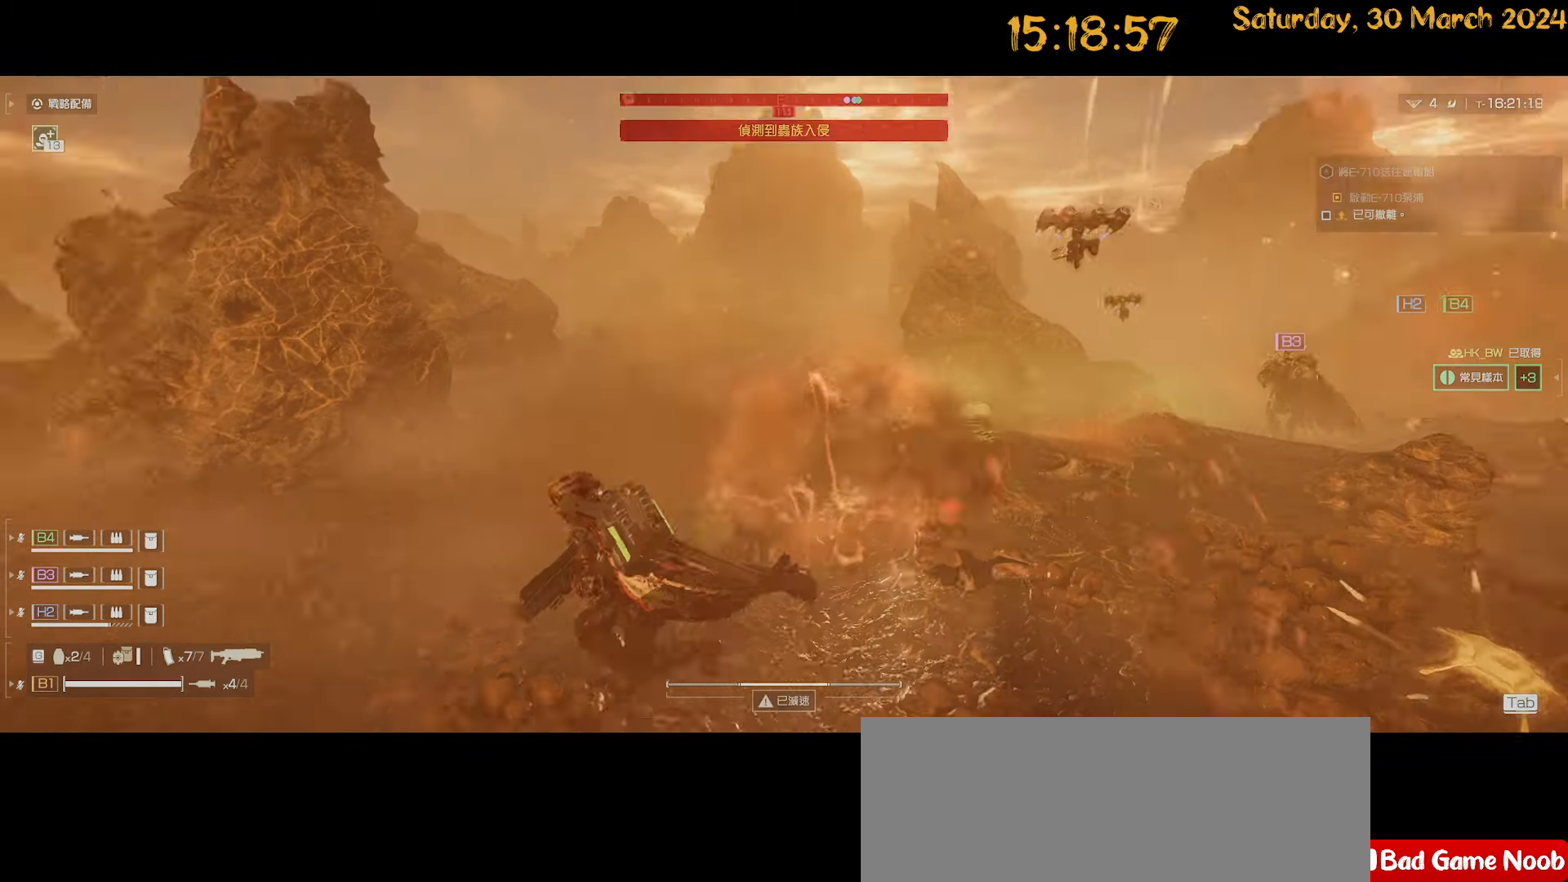
{"keys": ["shift", "w"], "mouse": [], "mouse_move": "left", "events": [[217, "shift", "down"], [284, "w", "down"], [500, "a", "up"]]}